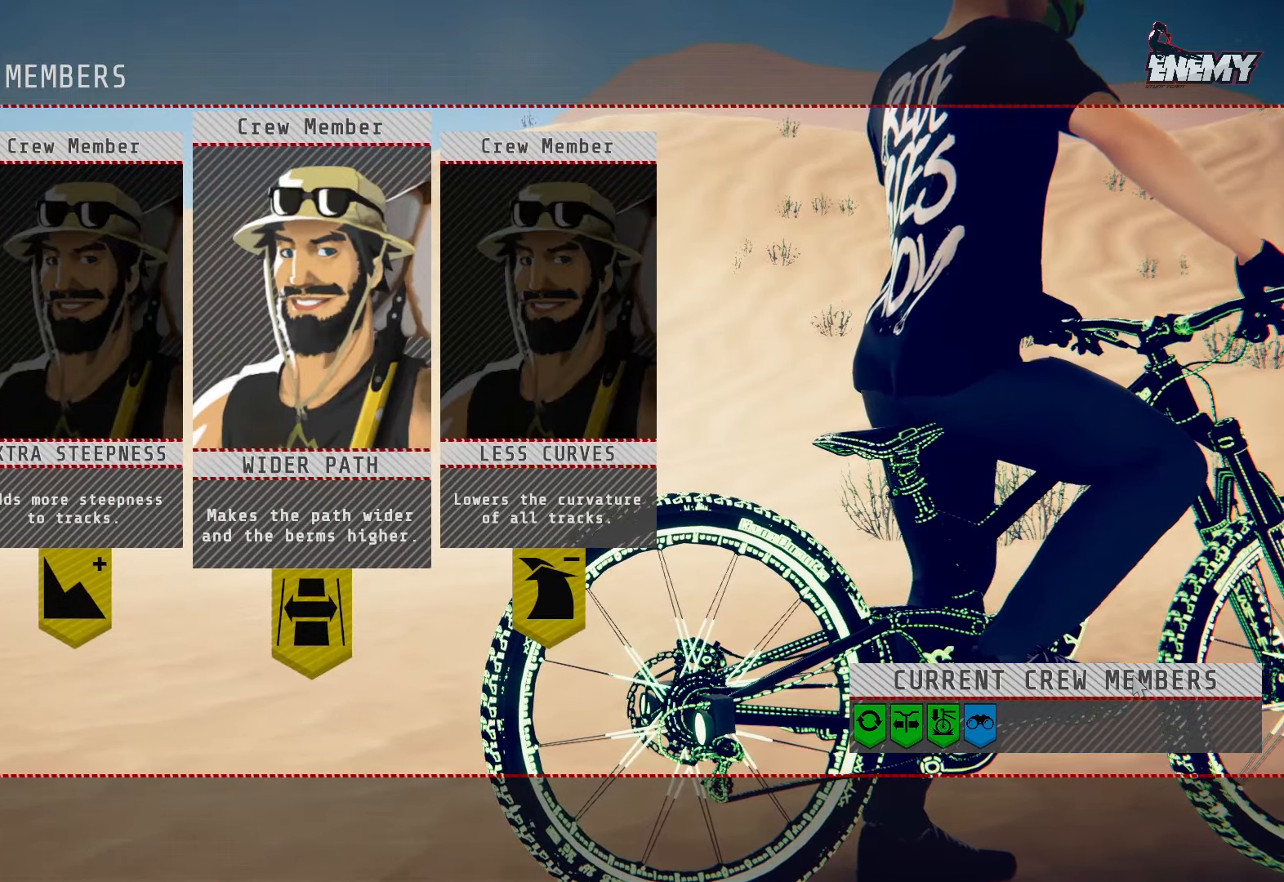
Gameplay with a controller (PlayStation layout); each line is a JSON object with the inputs held at the frame after it. "events" lists button and stick changes between this image and that frame as [ms after this image, input, new state], when the widget could be followed in between.
{"buttons": ["DPAD_RIGHT"], "left_stick": "center", "right_stick": "center", "events": [[83, "CROSS", "down"], [167, "CROSS", "up"], [450, "DPAD_RIGHT", "down"]]}
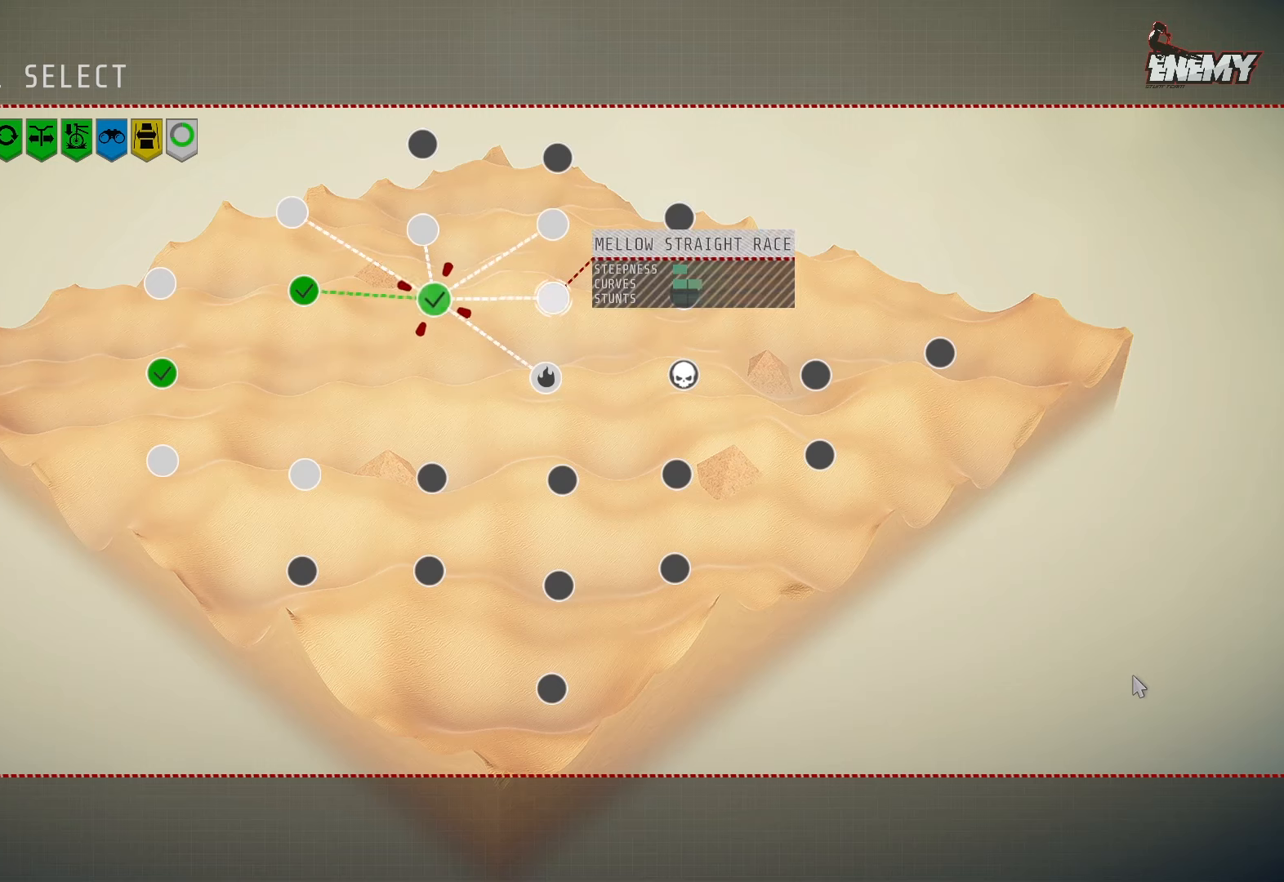
{"buttons": ["DPAD_UP"], "left_stick": "center", "right_stick": "center", "events": [[67, "DPAD_RIGHT", "up"], [467, "DPAD_UP", "down"]]}
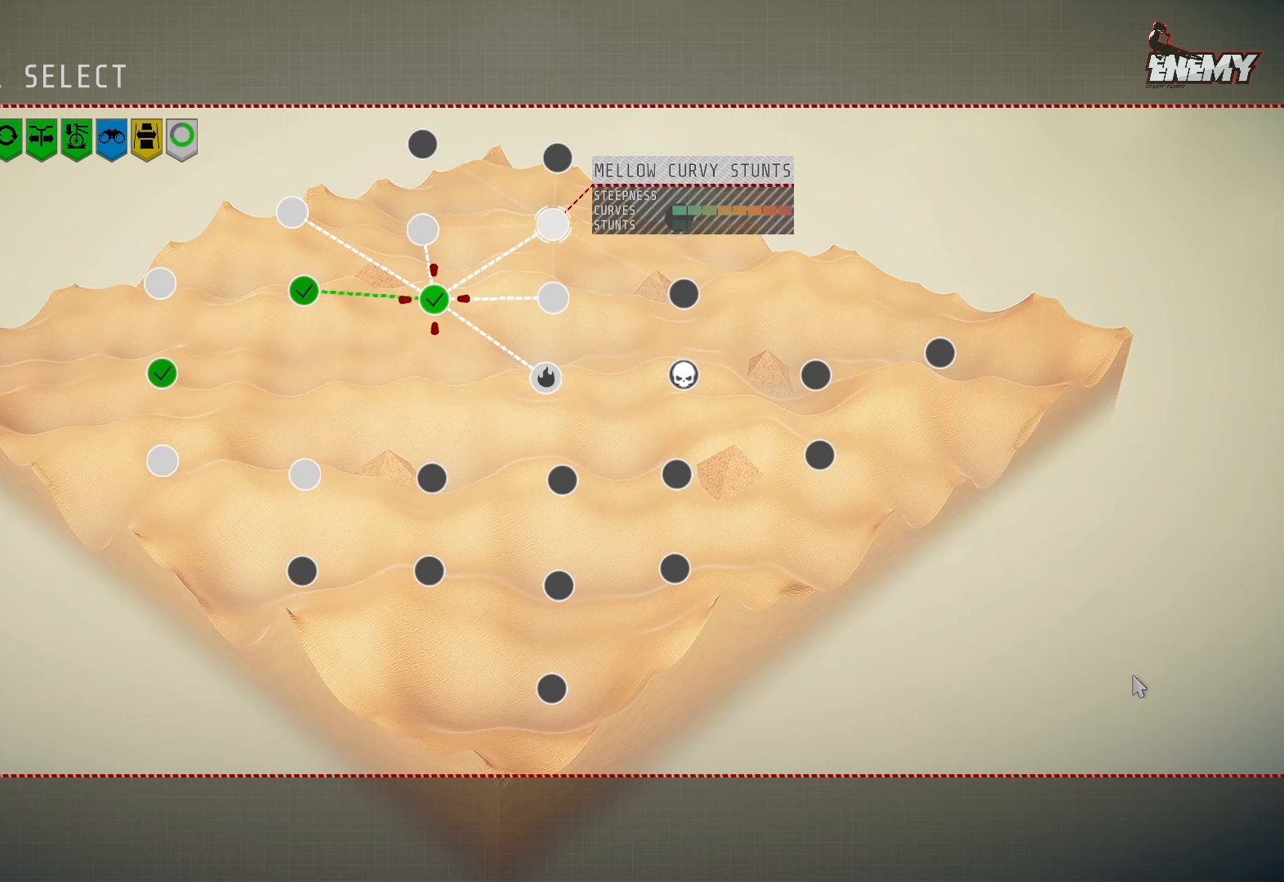
{"buttons": [], "left_stick": "center", "right_stick": "center", "events": [[117, "DPAD_UP", "up"]]}
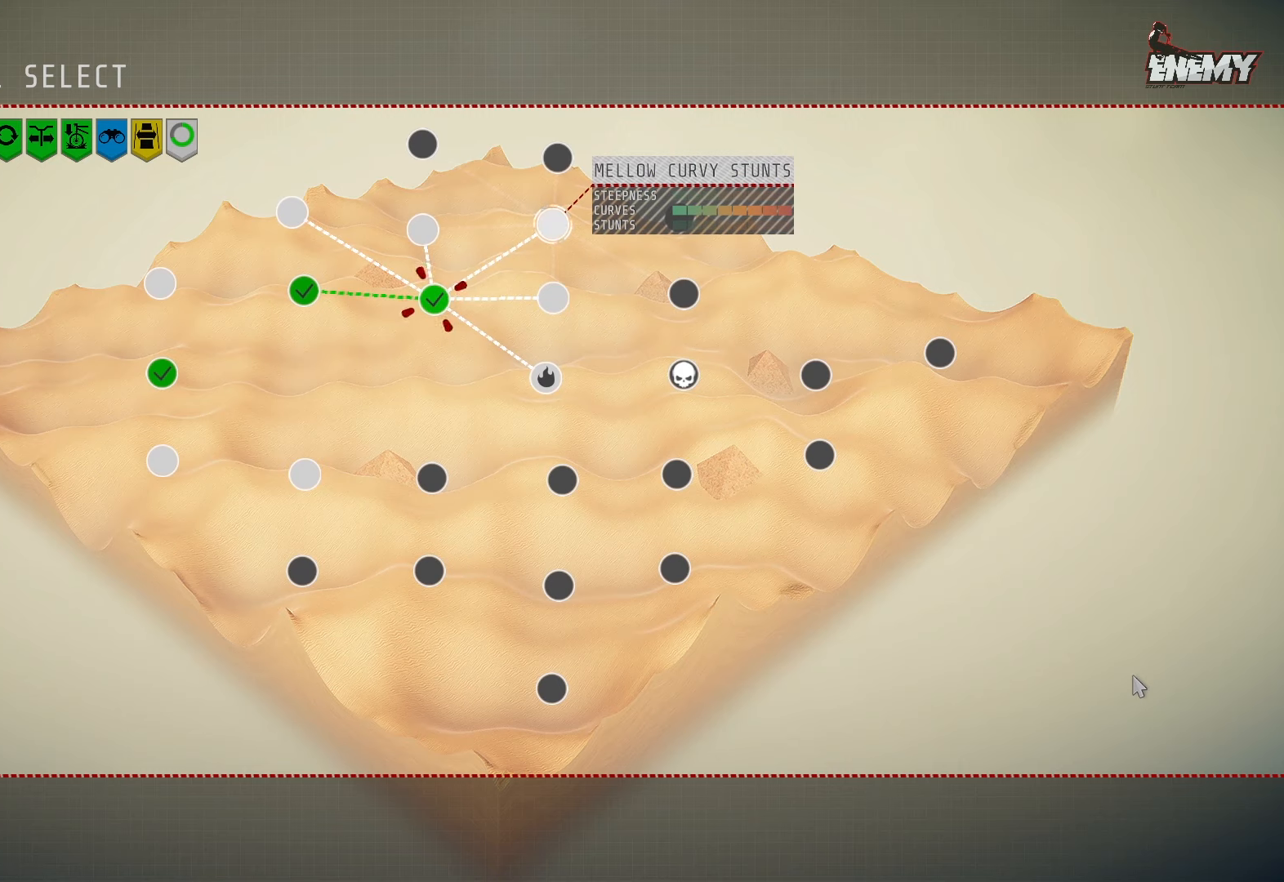
{"buttons": [], "left_stick": "center", "right_stick": "center", "events": [[333, "DPAD_RIGHT", "down"], [383, "DPAD_RIGHT", "up"]]}
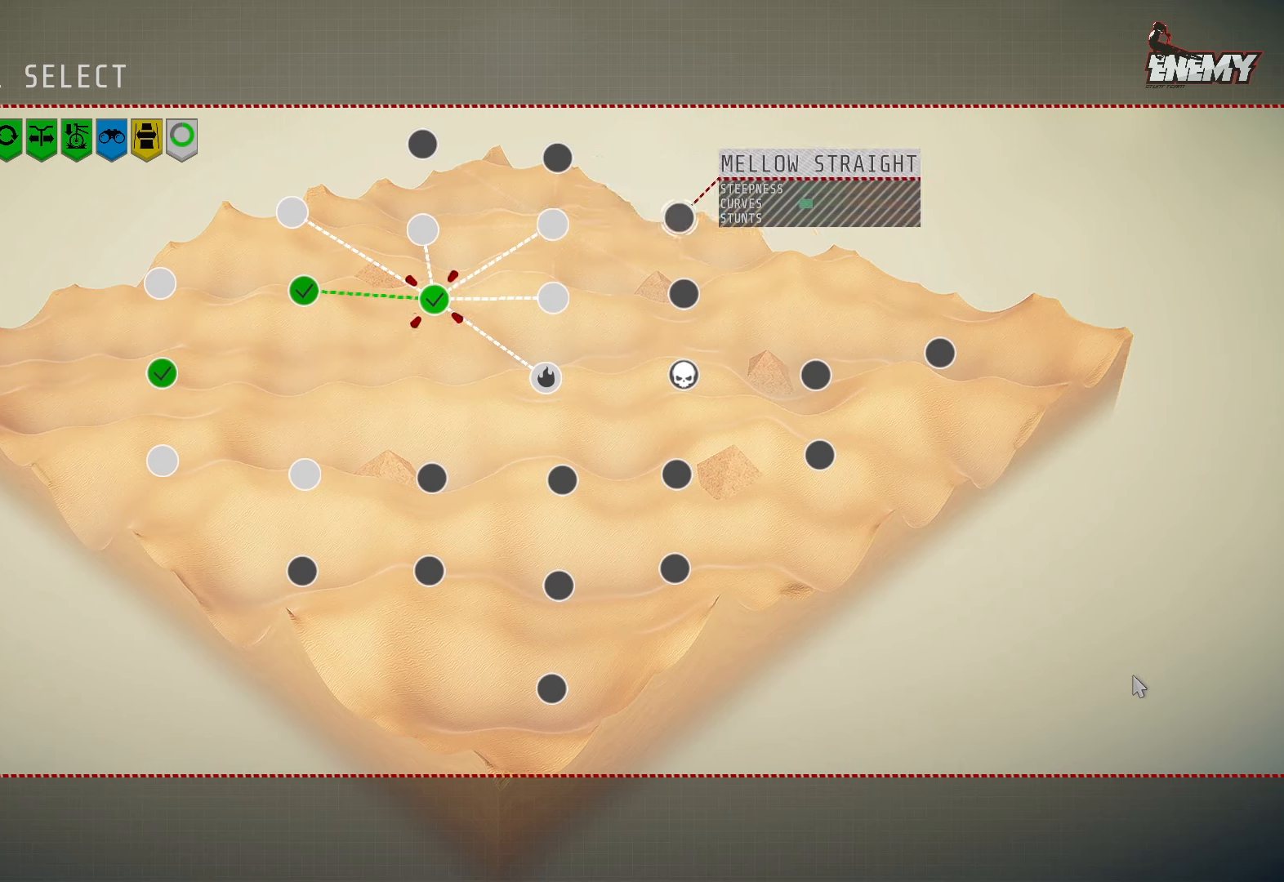
{"buttons": [], "left_stick": "center", "right_stick": "center", "events": [[133, "DPAD_LEFT", "down"], [233, "DPAD_LEFT", "up"], [317, "DPAD_LEFT", "down"], [400, "DPAD_LEFT", "up"]]}
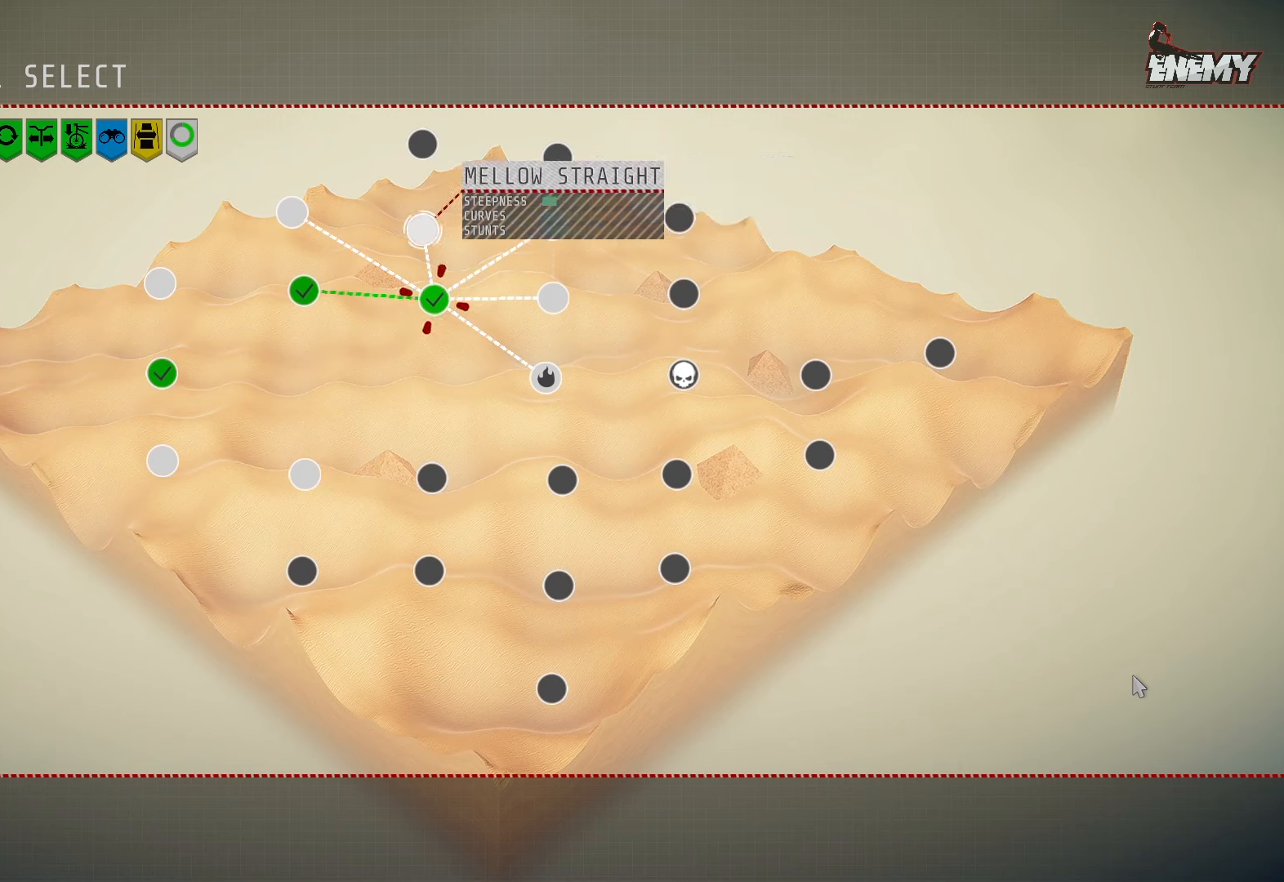
{"buttons": [], "left_stick": "center", "right_stick": "center", "events": [[200, "DPAD_UP", "down"], [333, "DPAD_UP", "up"]]}
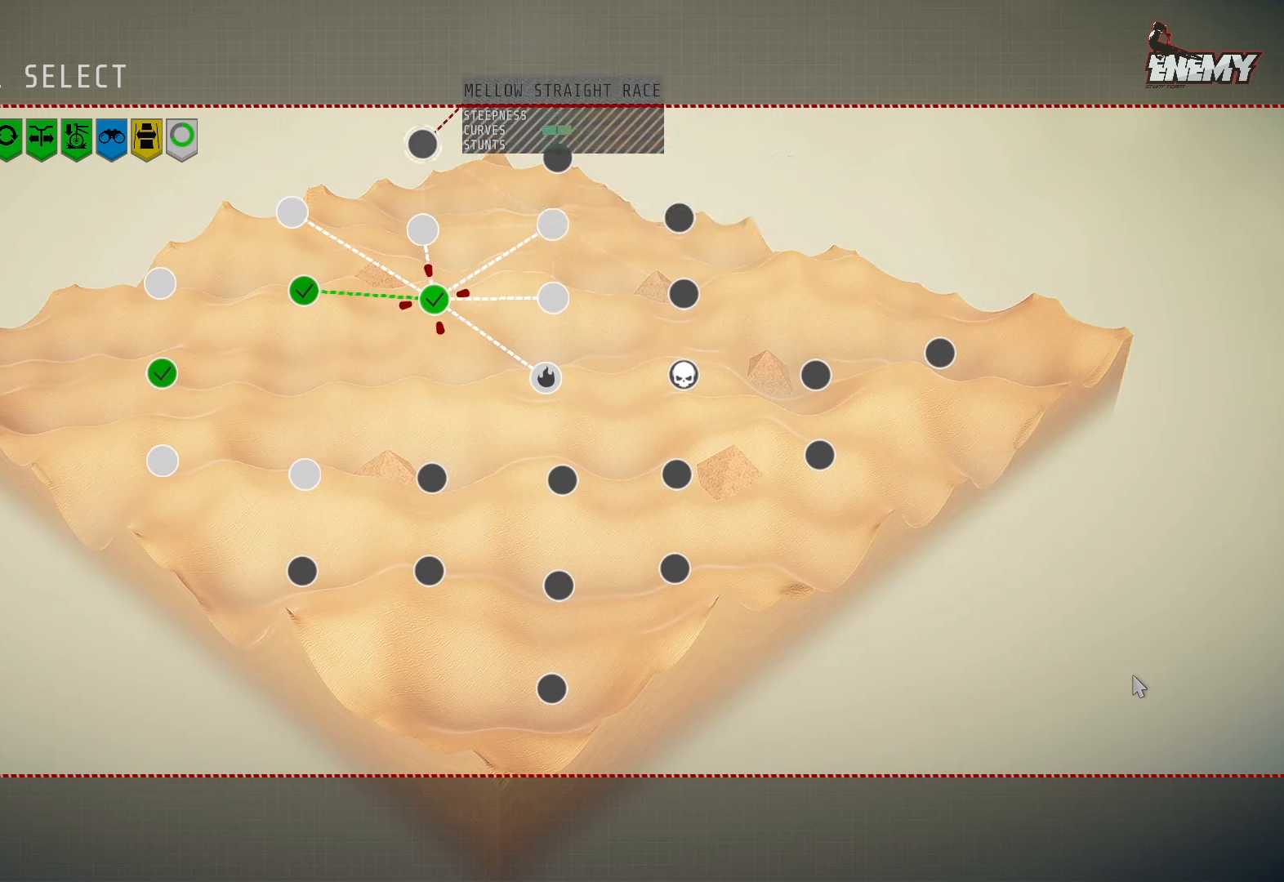
{"buttons": [], "left_stick": "center", "right_stick": "center", "events": [[167, "DPAD_DOWN", "down"], [267, "DPAD_DOWN", "up"]]}
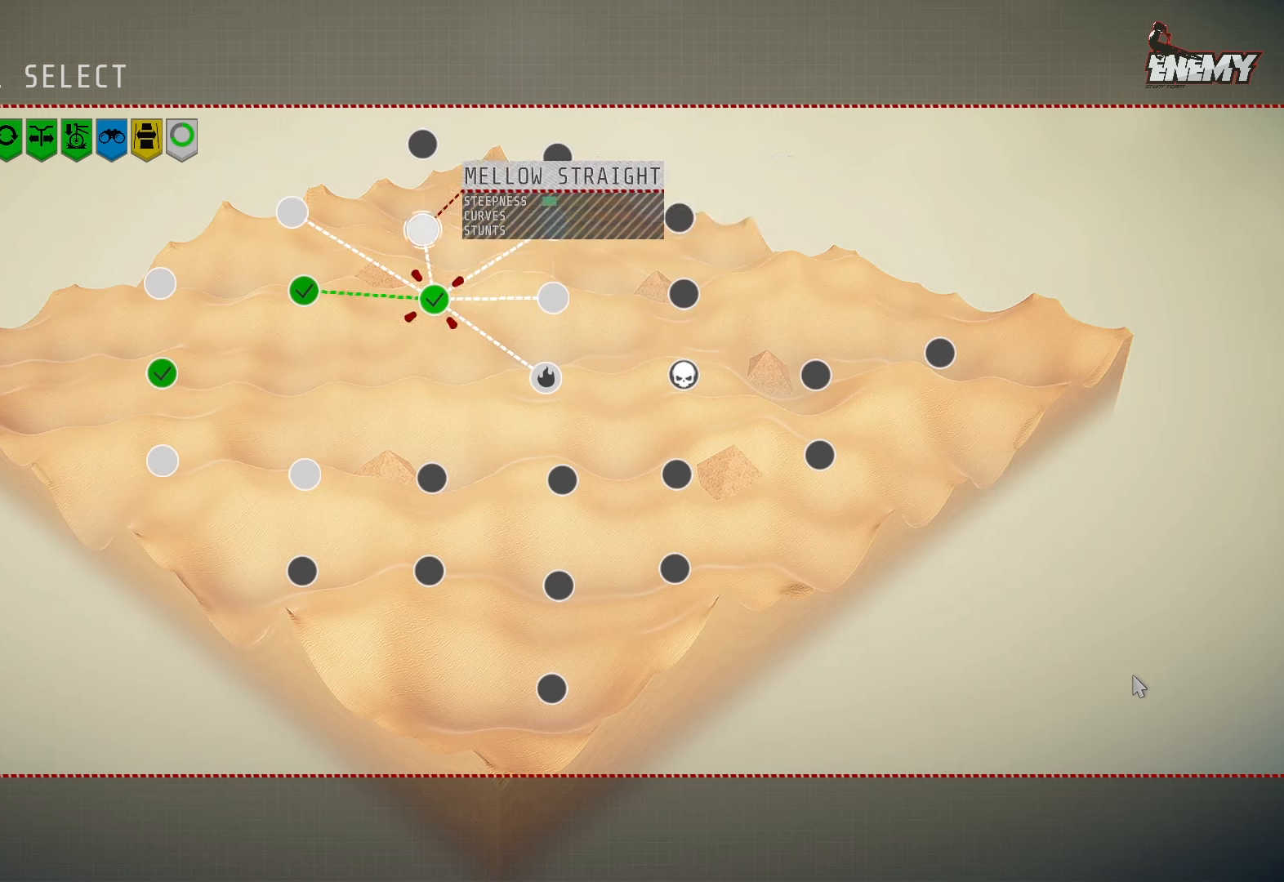
{"buttons": [], "left_stick": "center", "right_stick": "center", "events": [[317, "DPAD_LEFT", "down"], [450, "DPAD_LEFT", "up"]]}
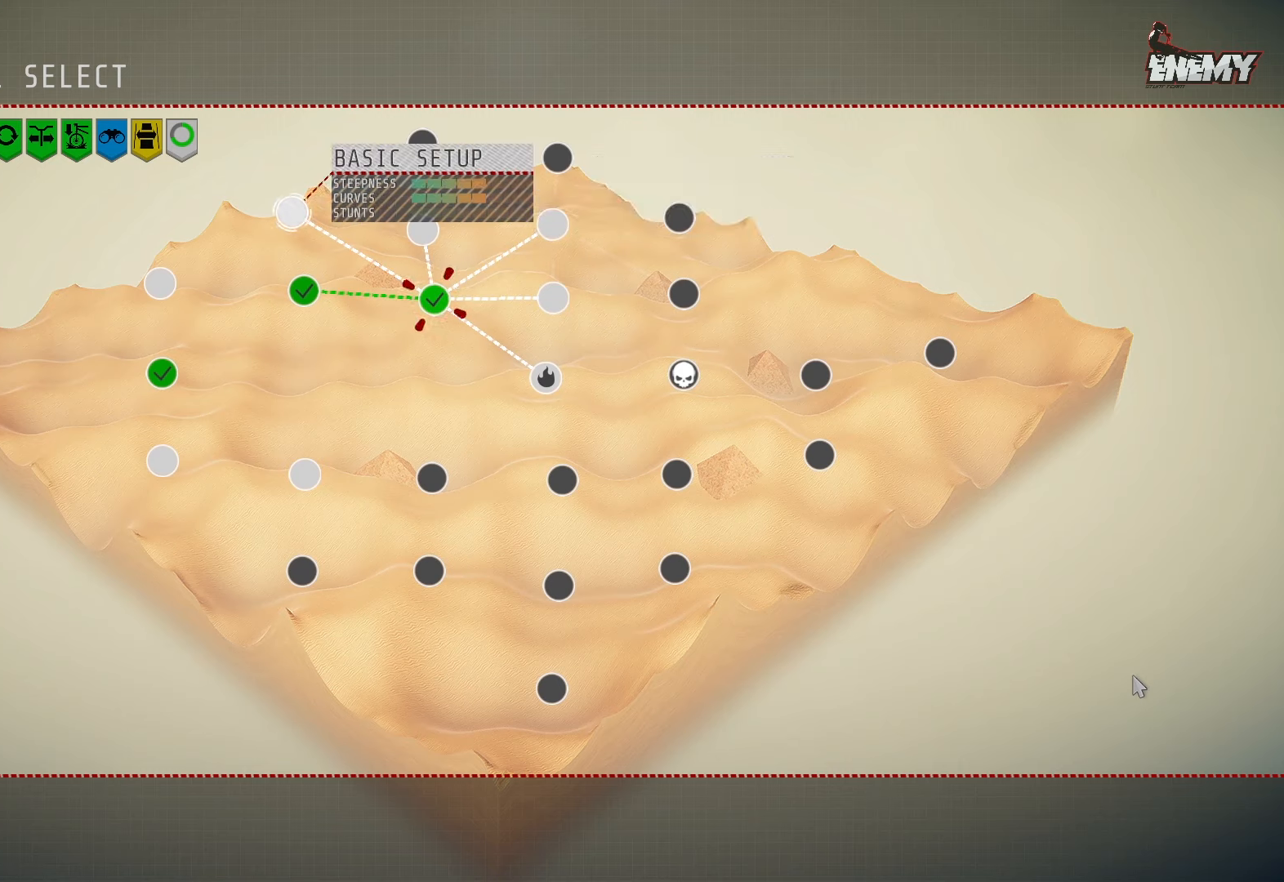
{"buttons": ["DPAD_RIGHT"], "left_stick": "center", "right_stick": "center", "events": [[167, "DPAD_LEFT", "down"], [283, "DPAD_LEFT", "up"], [467, "DPAD_RIGHT", "down"]]}
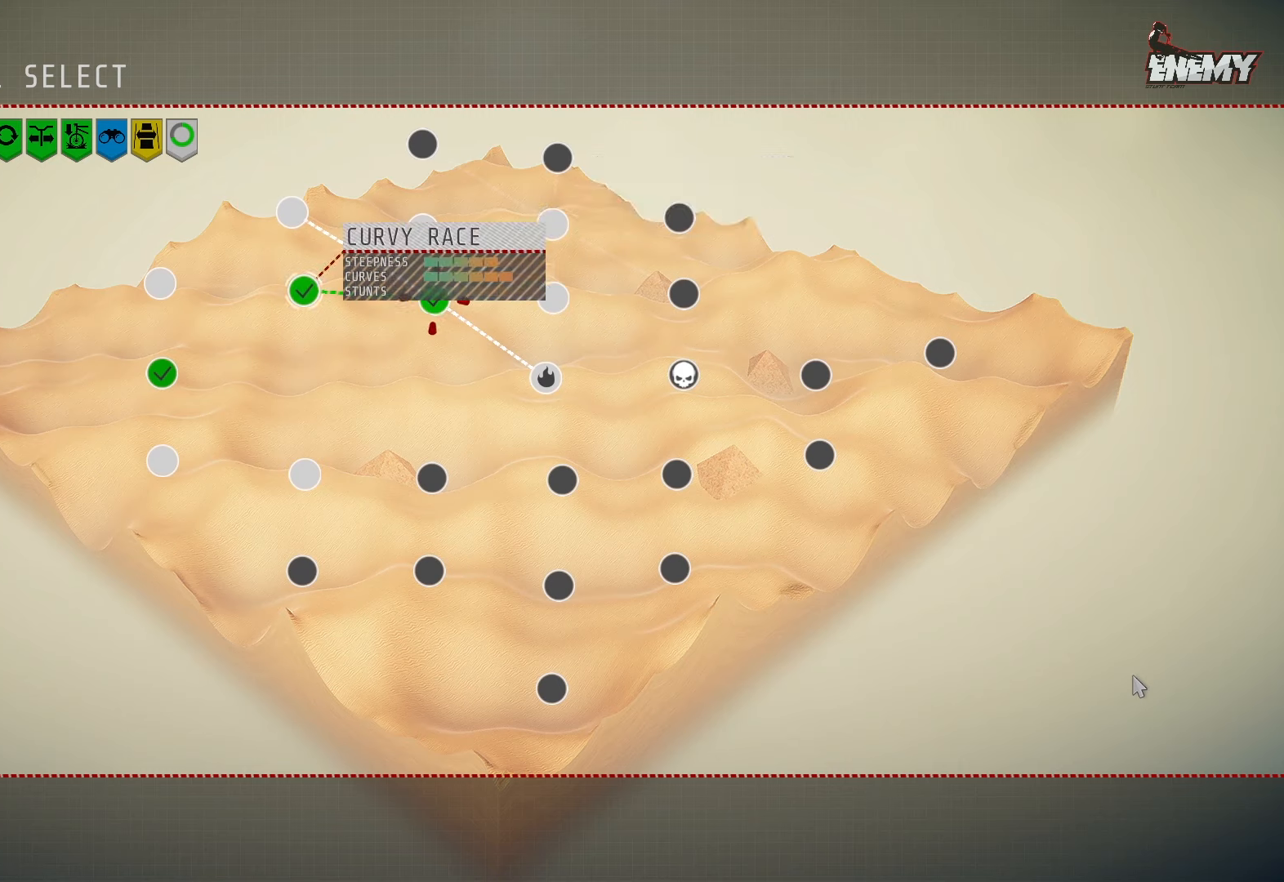
{"buttons": [], "left_stick": "center", "right_stick": "center", "events": [[117, "DPAD_RIGHT", "up"]]}
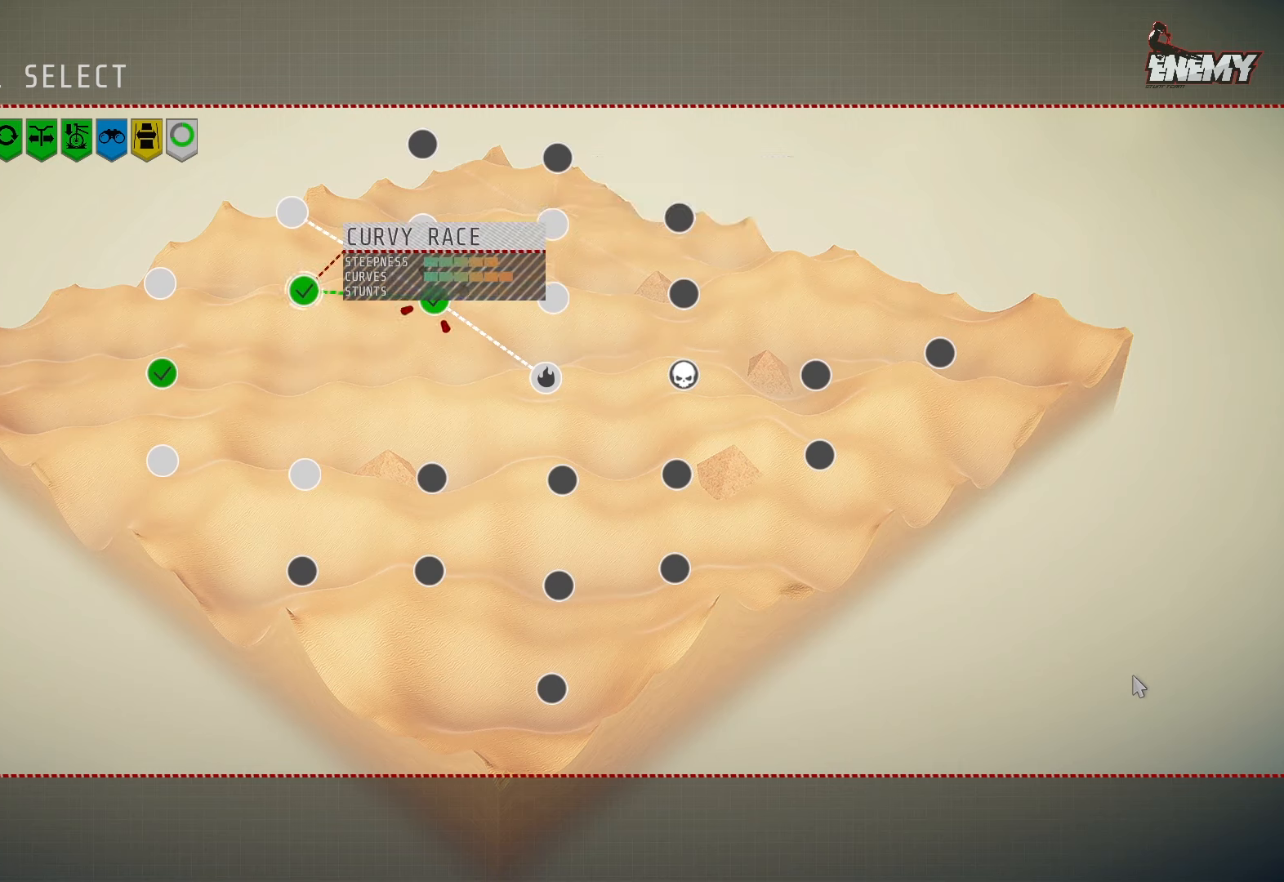
{"buttons": [], "left_stick": "center", "right_stick": "center", "events": [[33, "DPAD_DOWN", "down"], [217, "DPAD_DOWN", "up"], [333, "DPAD_DOWN", "down"], [433, "DPAD_DOWN", "up"]]}
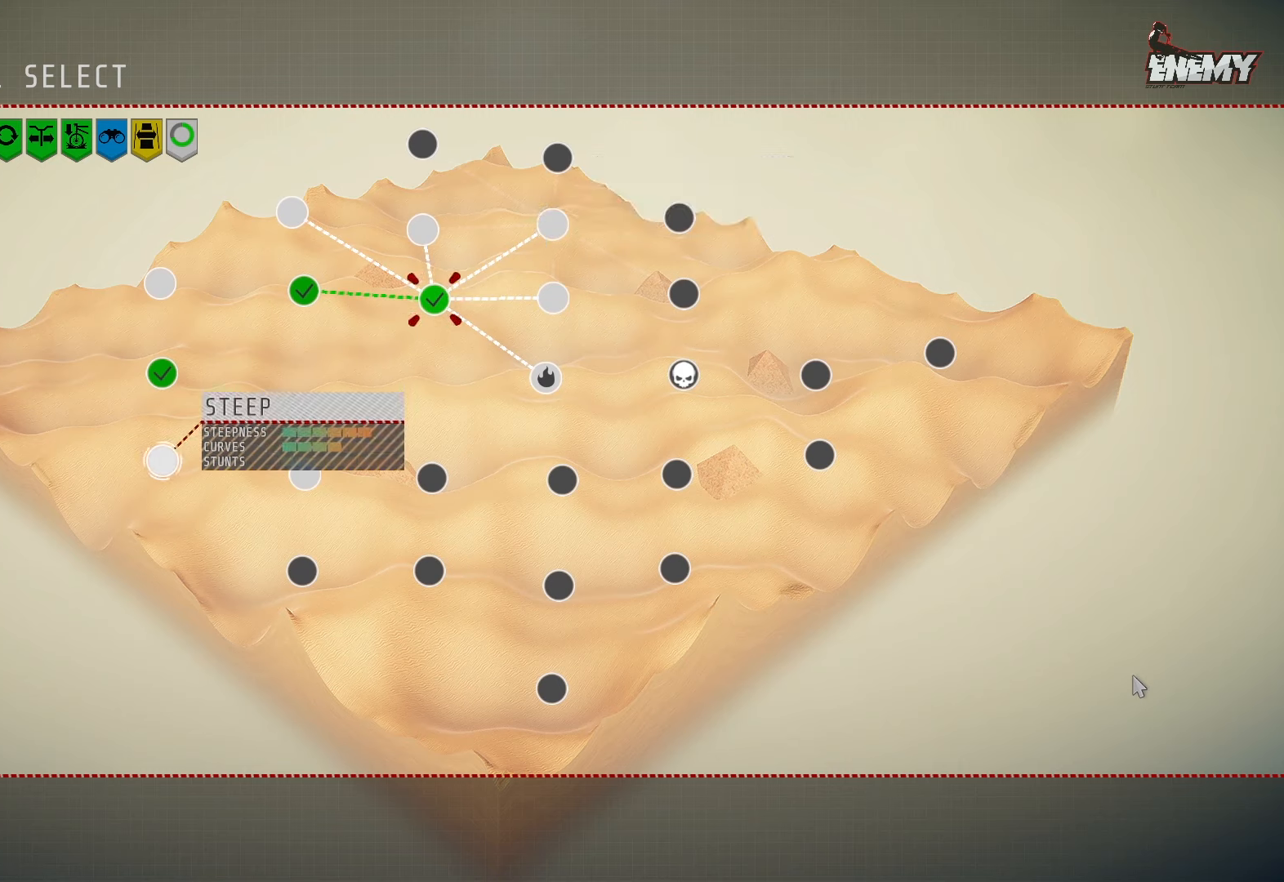
{"buttons": [], "left_stick": "center", "right_stick": "center", "events": [[150, "DPAD_RIGHT", "down"], [250, "DPAD_RIGHT", "up"]]}
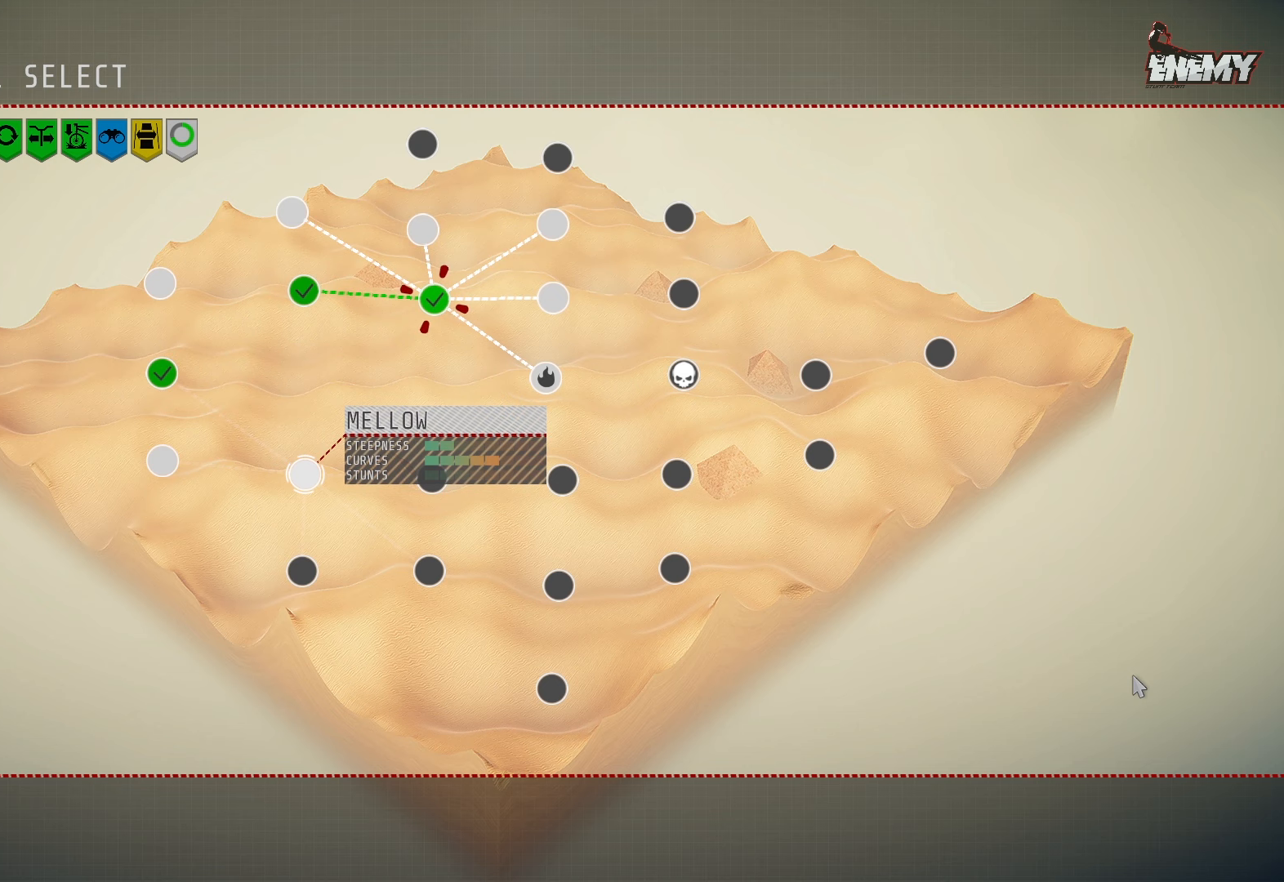
{"buttons": ["DPAD_DOWN"], "left_stick": "center", "right_stick": "center", "events": [[117, "DPAD_LEFT", "down"], [217, "DPAD_LEFT", "up"], [433, "DPAD_DOWN", "down"]]}
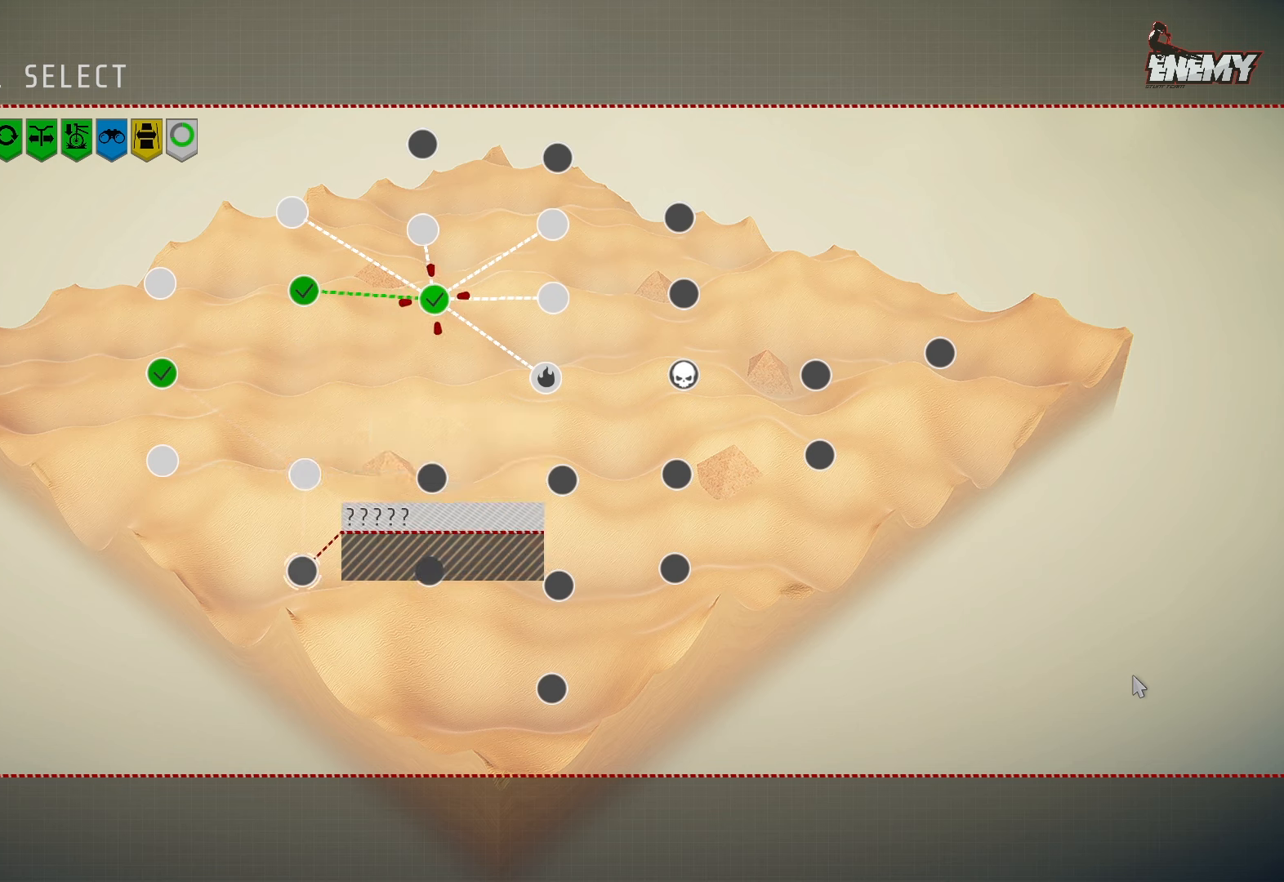
{"buttons": [], "left_stick": "center", "right_stick": "center", "events": [[17, "DPAD_DOWN", "up"], [400, "DPAD_LEFT", "down"], [500, "DPAD_LEFT", "up"]]}
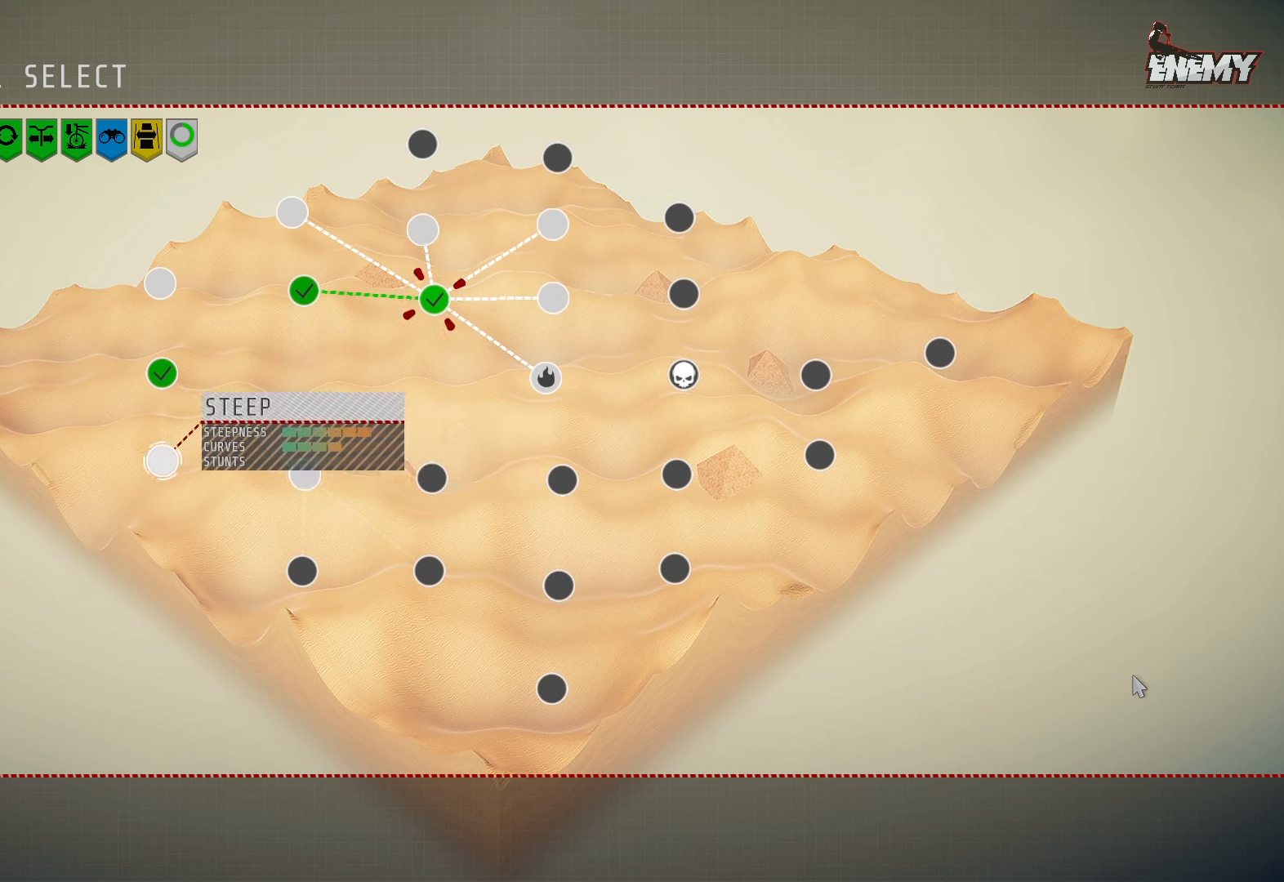
{"buttons": ["DPAD_UP"], "left_stick": "center", "right_stick": "center", "events": [[283, "DPAD_UP", "down"], [383, "DPAD_UP", "up"], [450, "DPAD_UP", "down"]]}
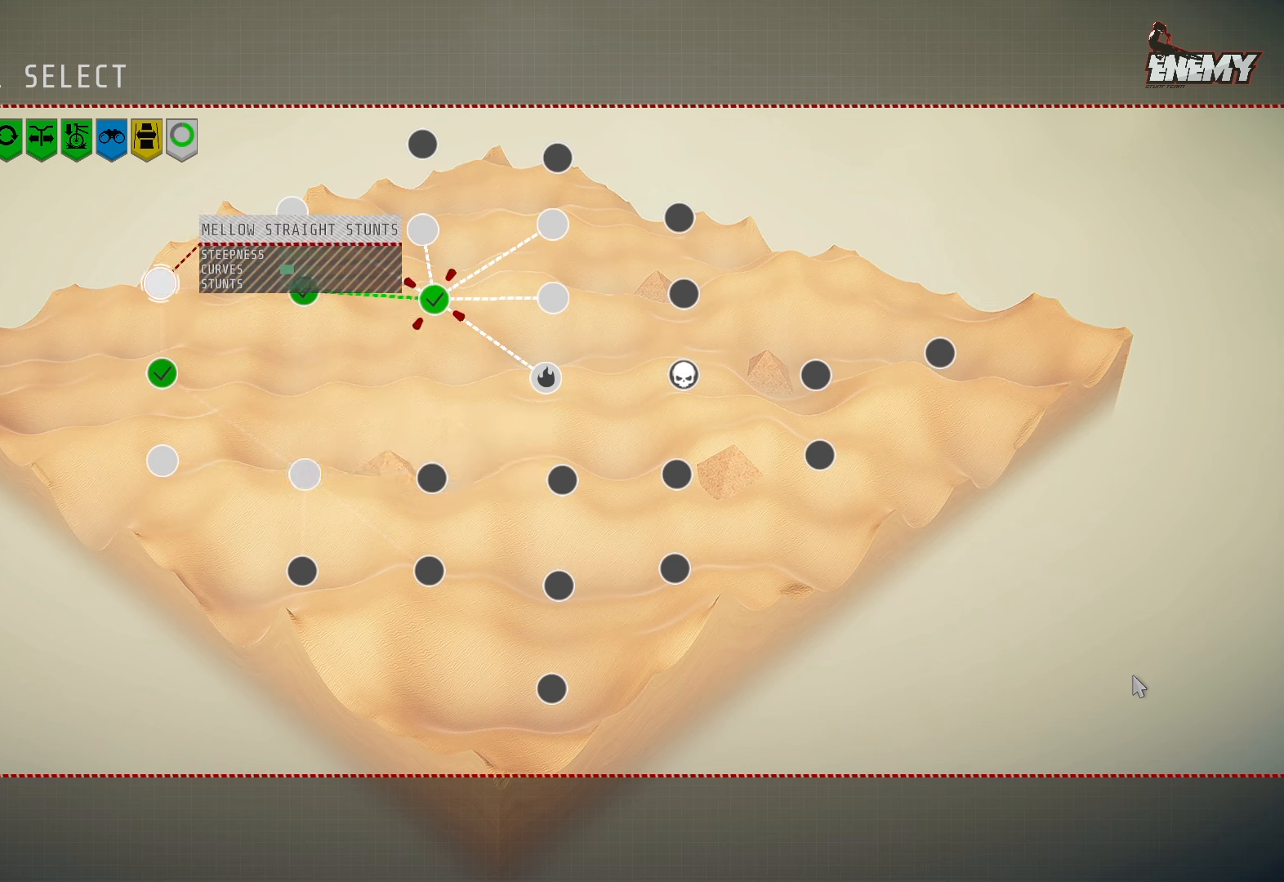
{"buttons": [], "left_stick": "center", "right_stick": "center", "events": [[83, "DPAD_UP", "up"], [167, "DPAD_RIGHT", "down"], [233, "DPAD_RIGHT", "up"], [367, "DPAD_UP", "down"], [500, "DPAD_UP", "up"]]}
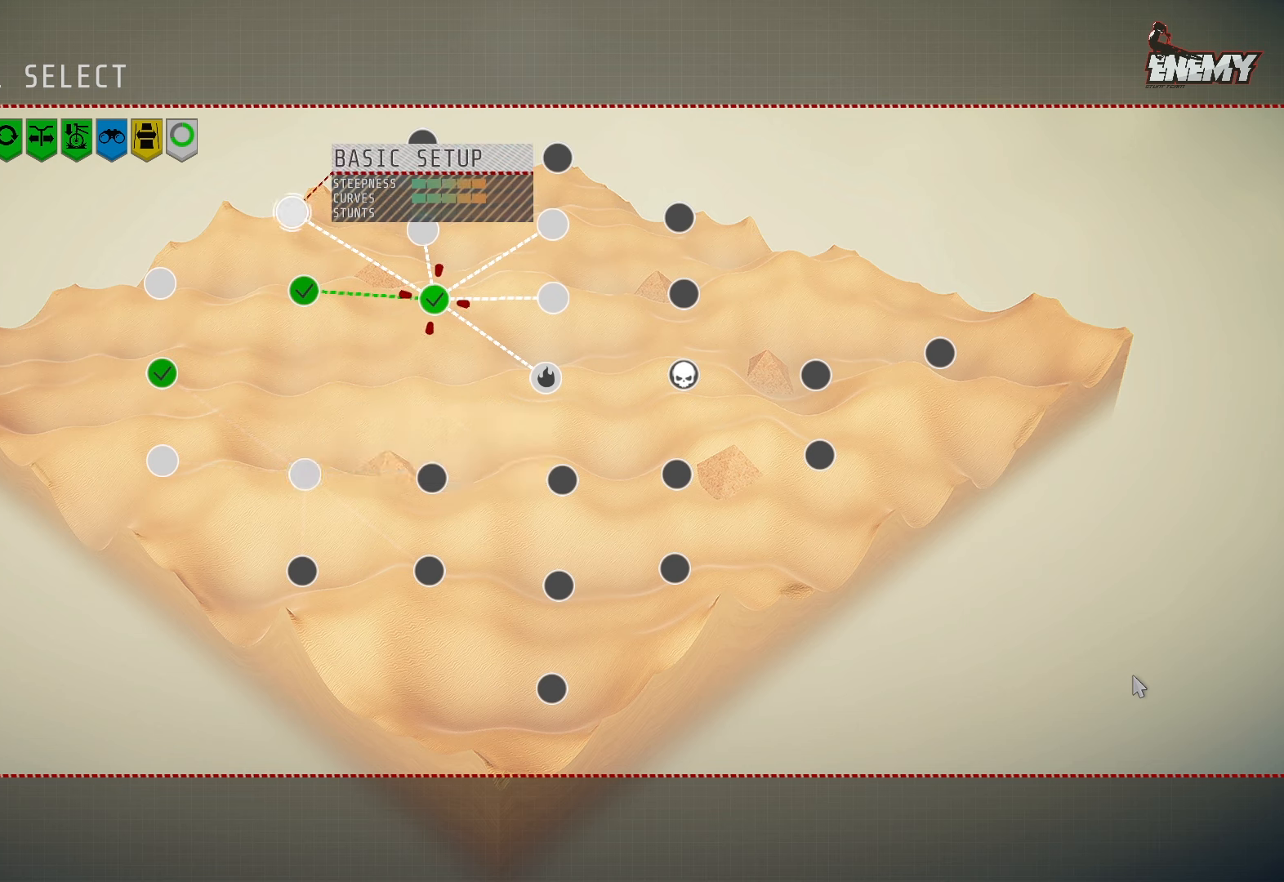
{"buttons": [], "left_stick": "center", "right_stick": "center", "events": [[300, "CROSS", "down"], [433, "CROSS", "up"]]}
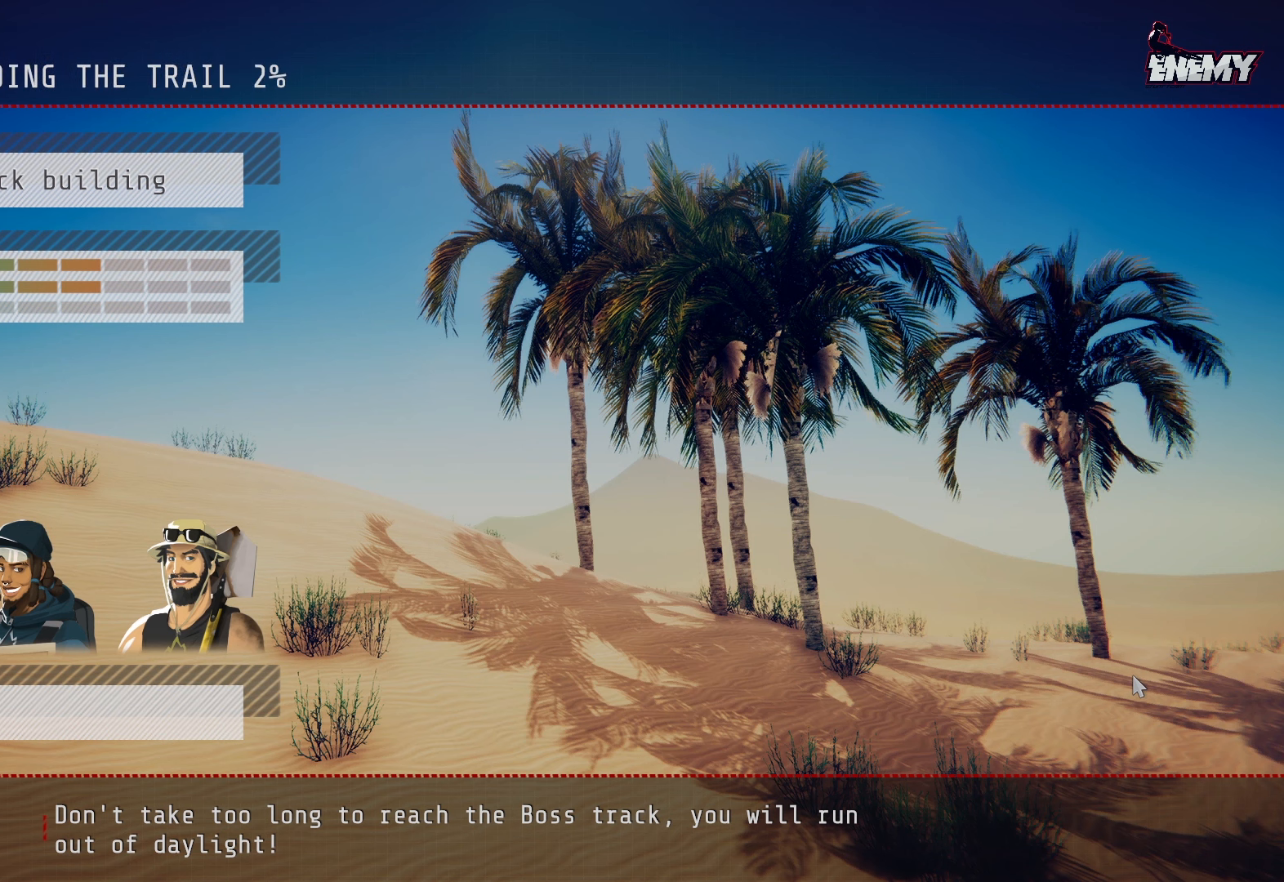
{"buttons": [], "left_stick": "center", "right_stick": "center", "events": []}
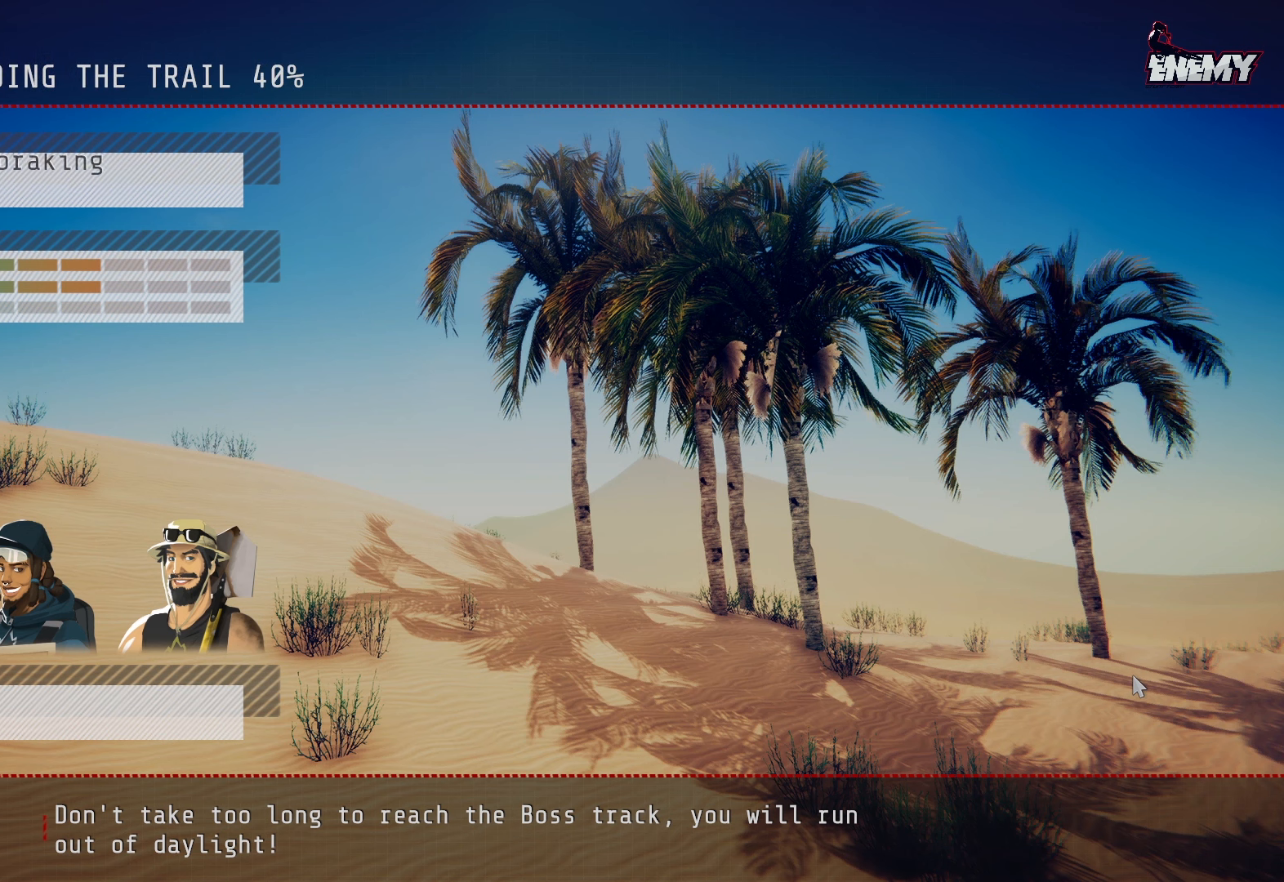
{"buttons": [], "left_stick": "center", "right_stick": "center", "events": []}
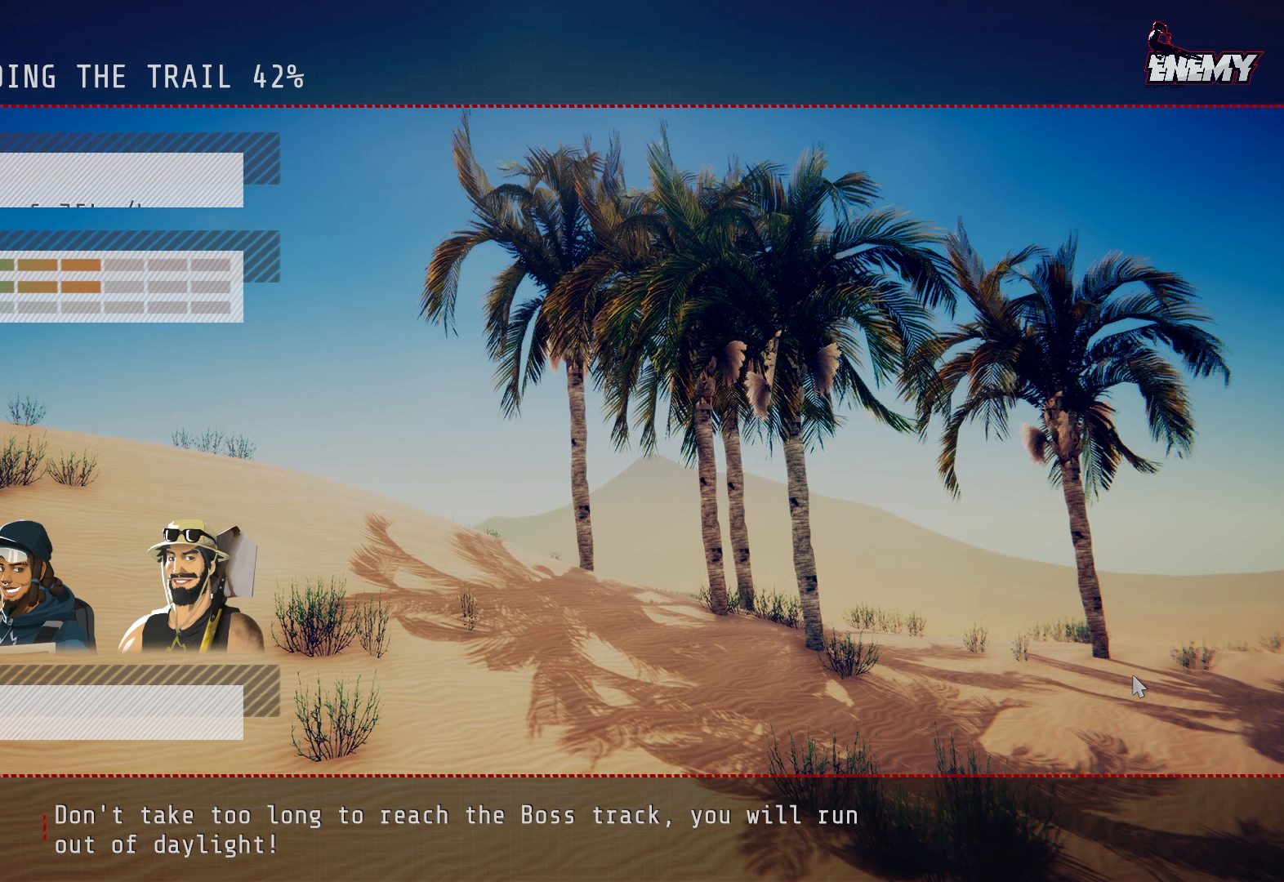
{"buttons": [], "left_stick": "center", "right_stick": "center", "events": []}
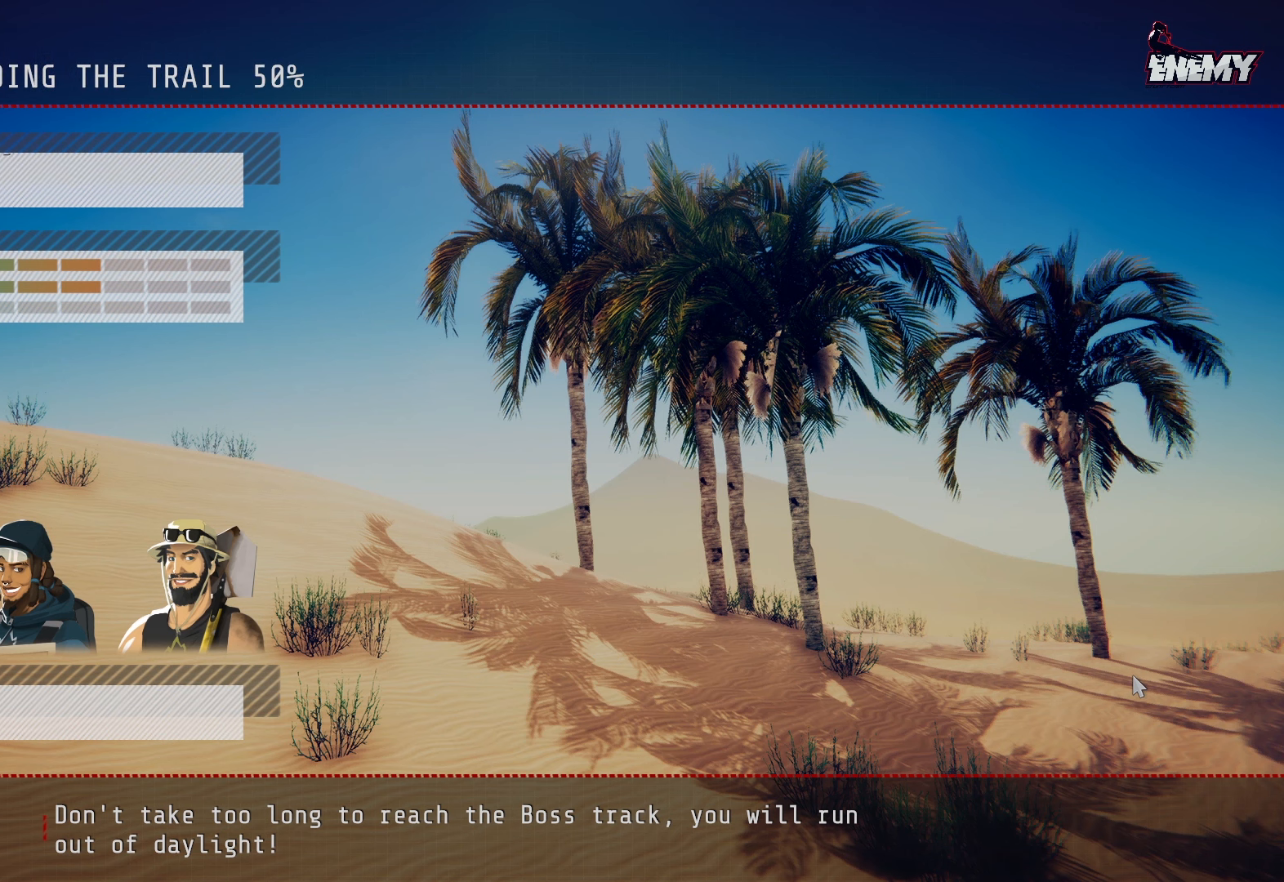
{"buttons": [], "left_stick": "center", "right_stick": "center", "events": []}
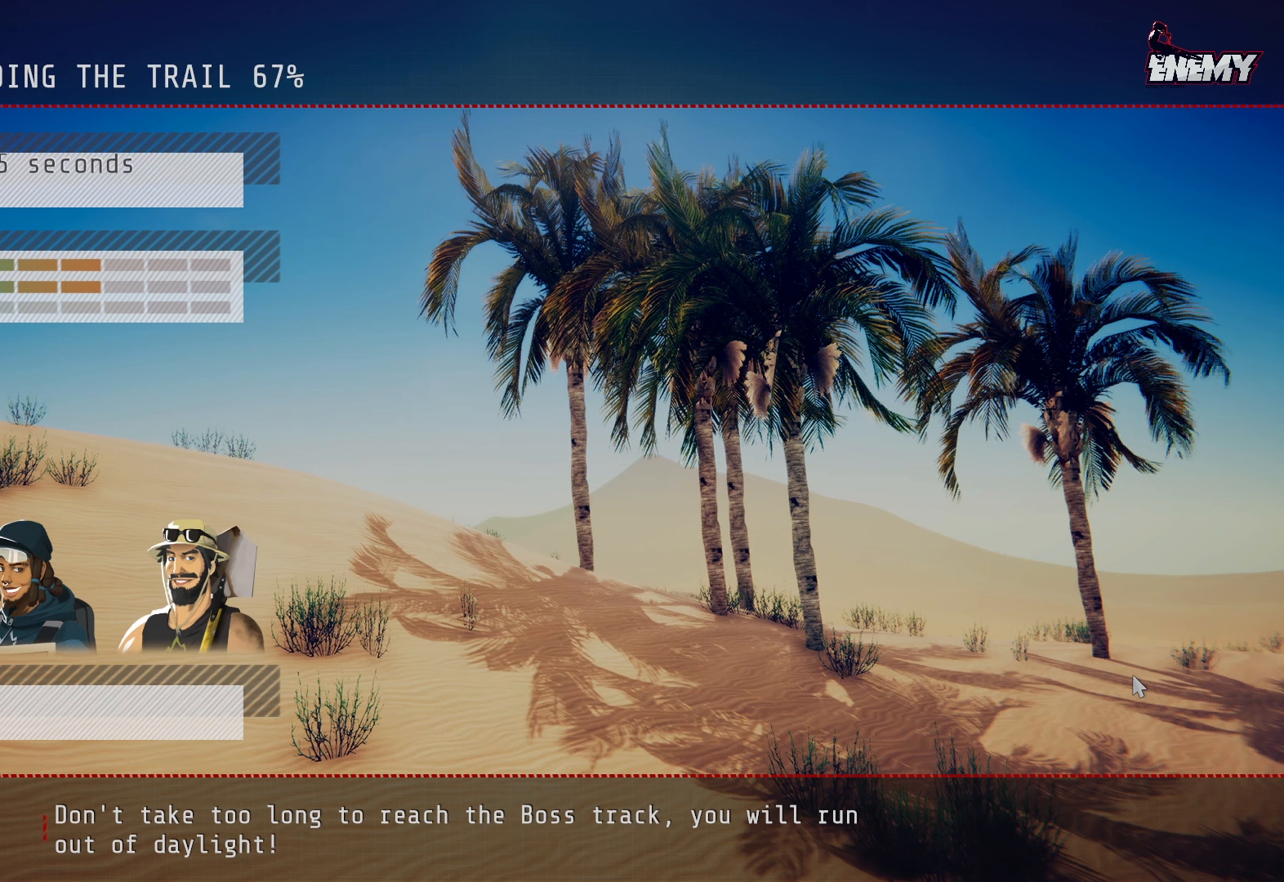
{"buttons": [], "left_stick": "center", "right_stick": "center", "events": []}
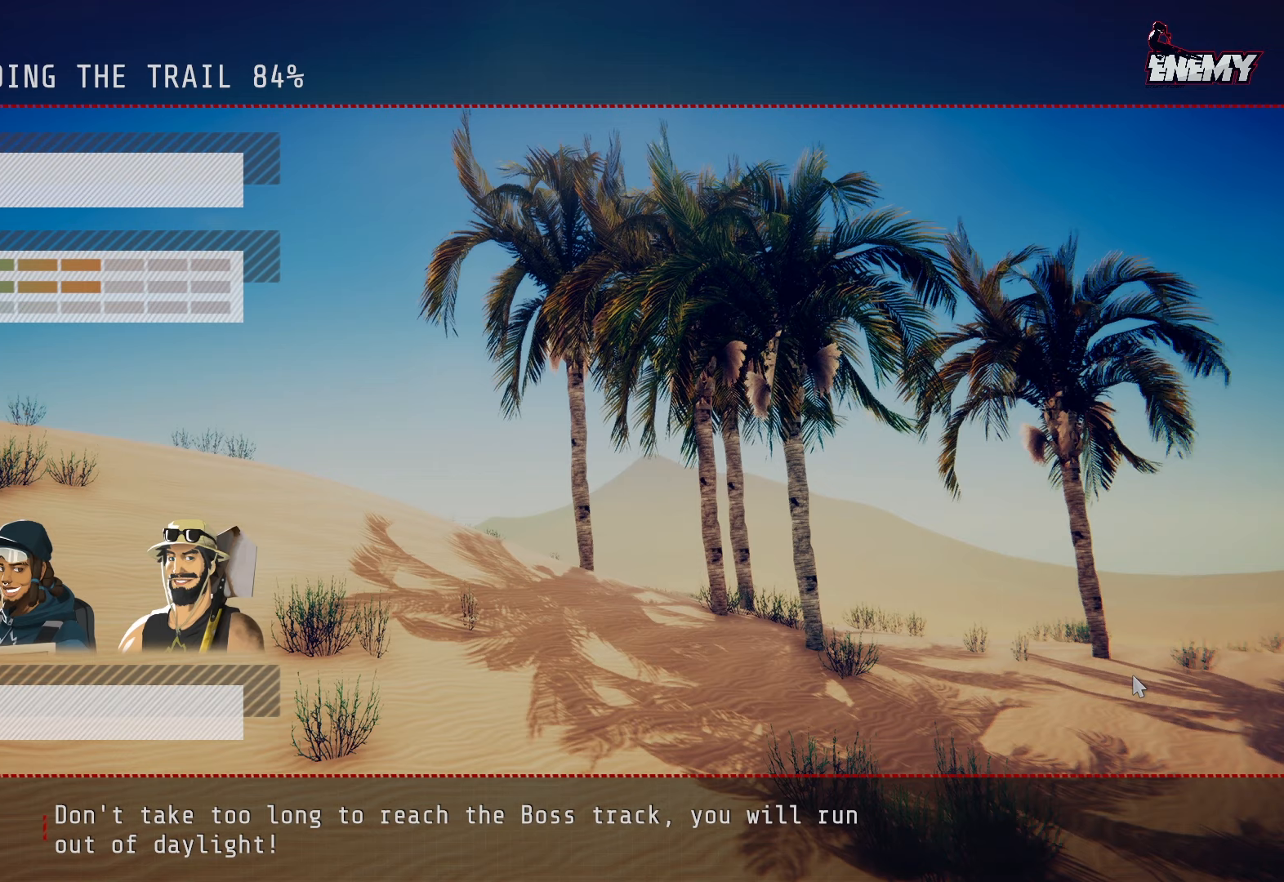
{"buttons": [], "left_stick": "center", "right_stick": "center", "events": []}
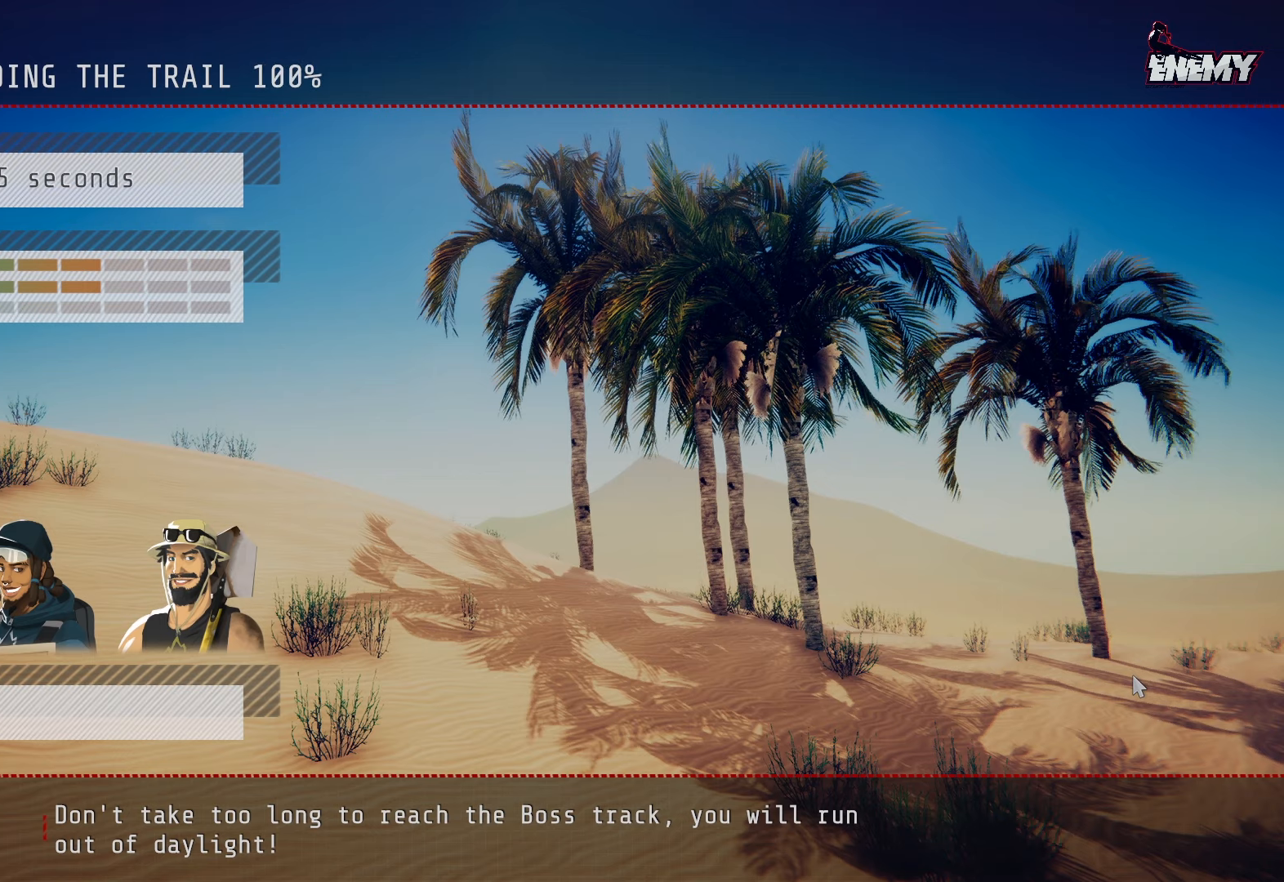
{"buttons": [], "left_stick": "center", "right_stick": "center", "events": []}
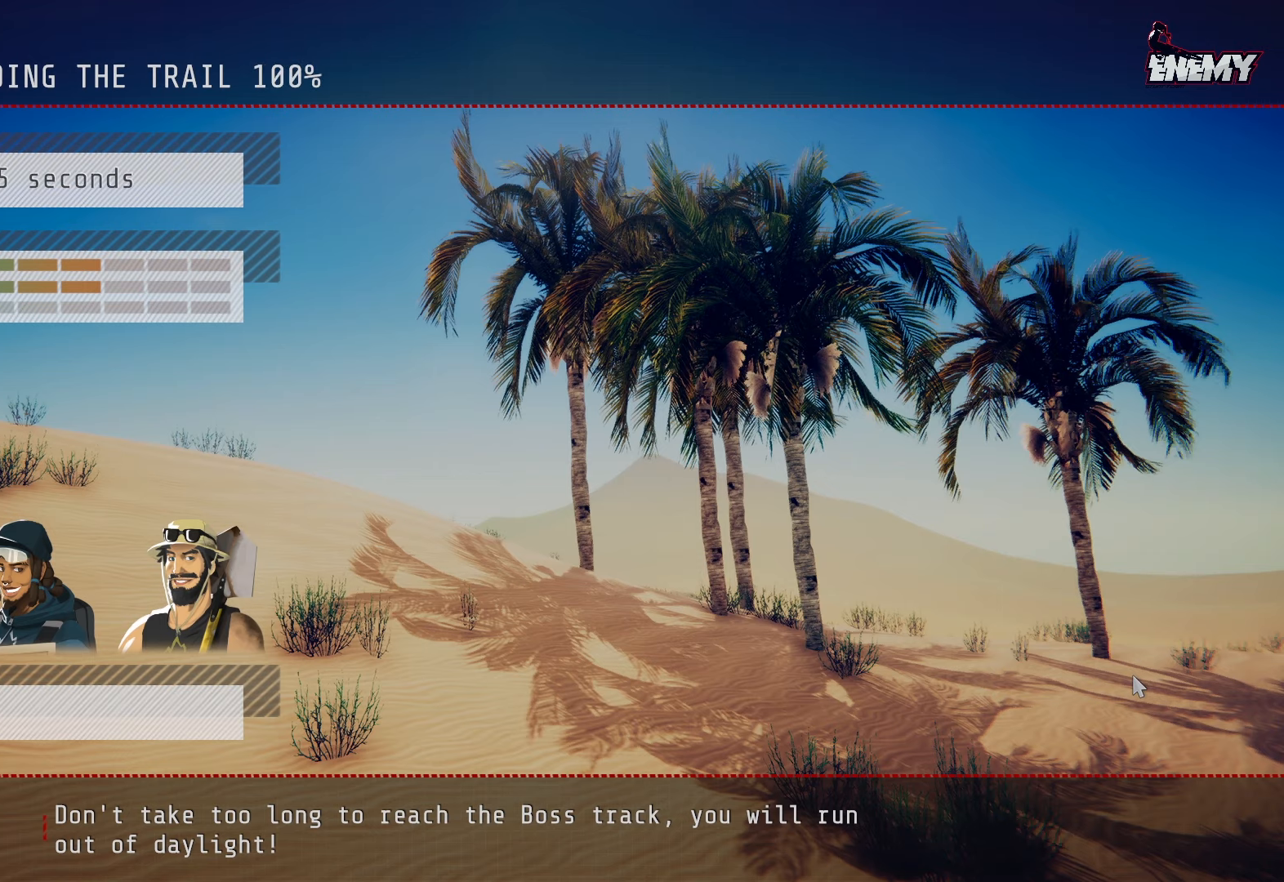
{"buttons": [], "left_stick": "center", "right_stick": "center", "events": []}
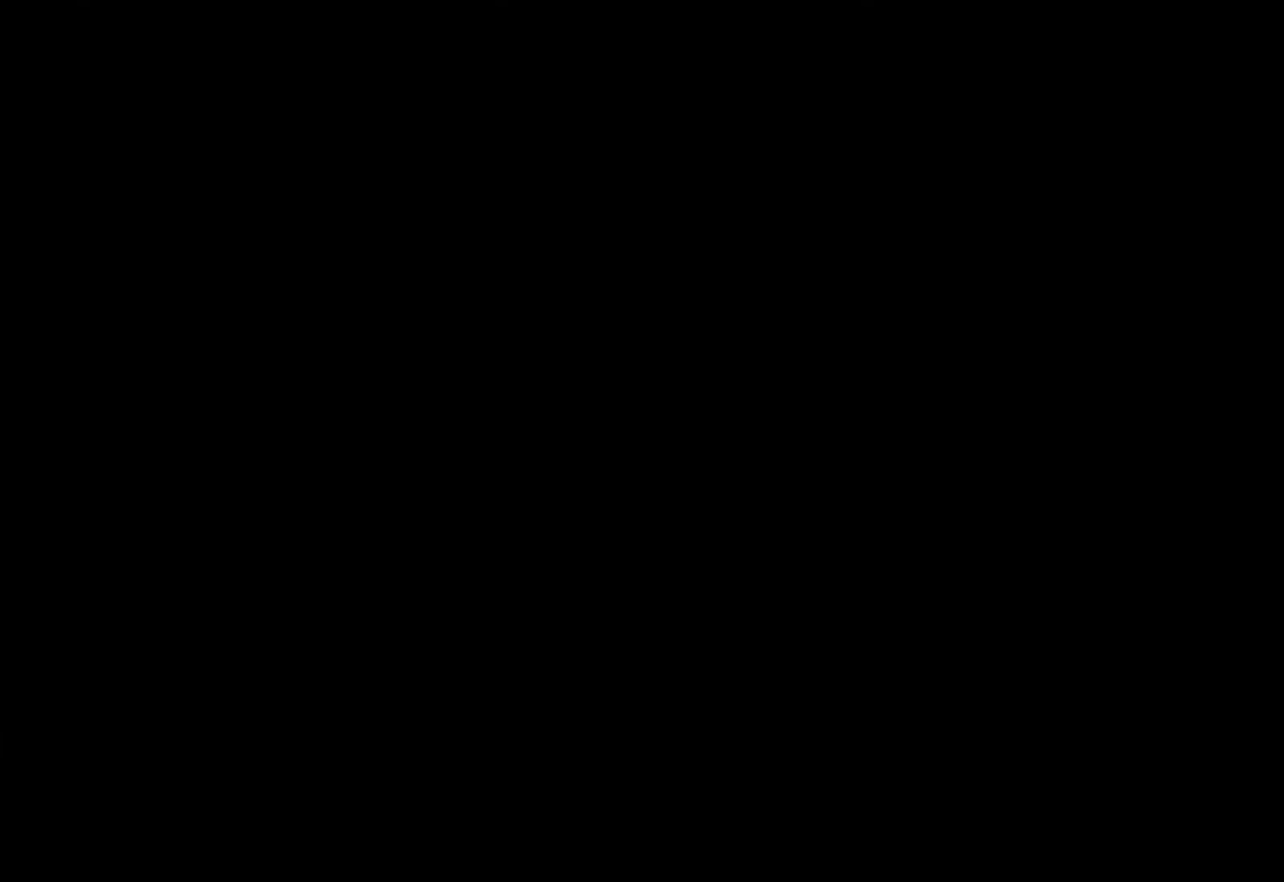
{"buttons": [], "left_stick": "center", "right_stick": "center", "events": []}
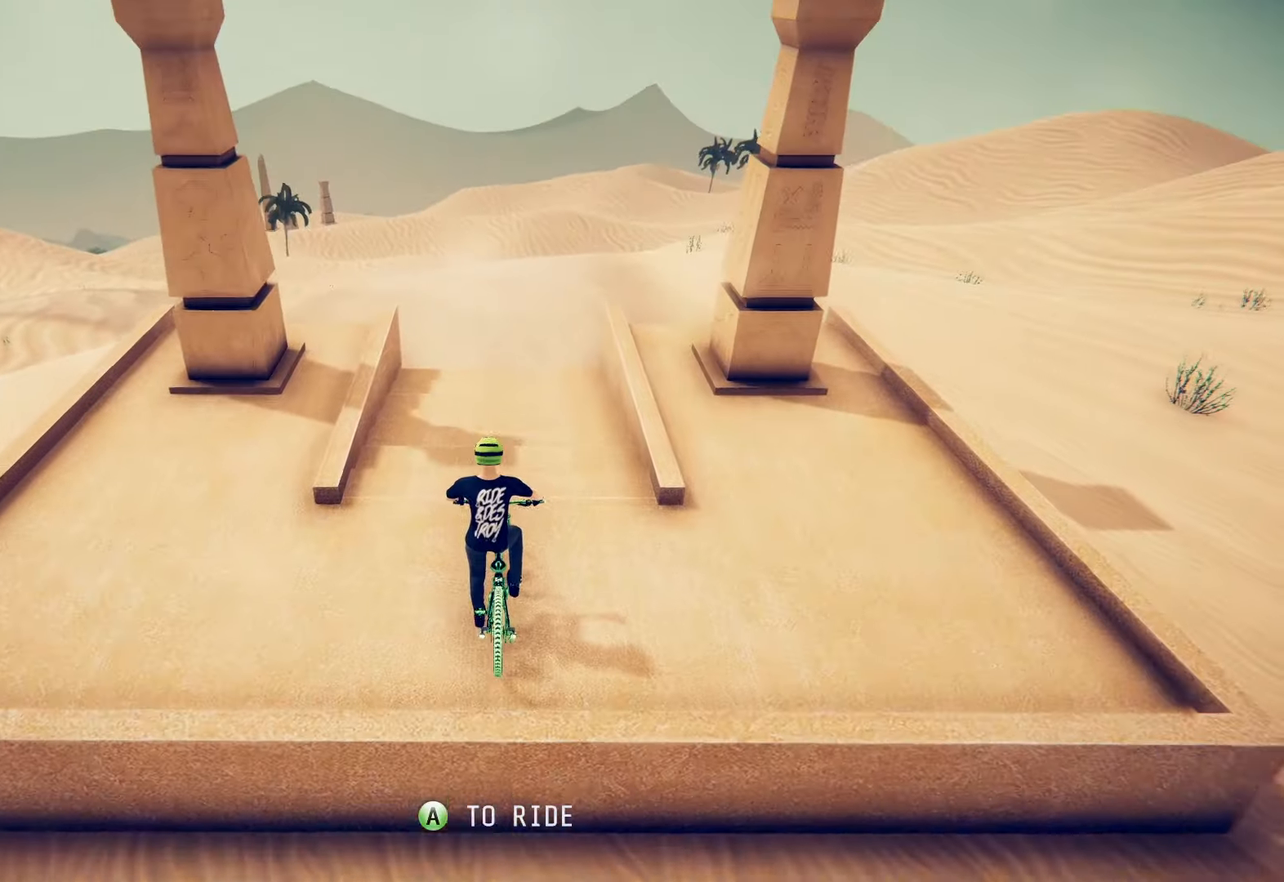
{"buttons": ["R2"], "left_stick": "center", "right_stick": "center", "events": [[317, "CROSS", "down"], [350, "CROSS", "up"], [467, "R2", "down"]]}
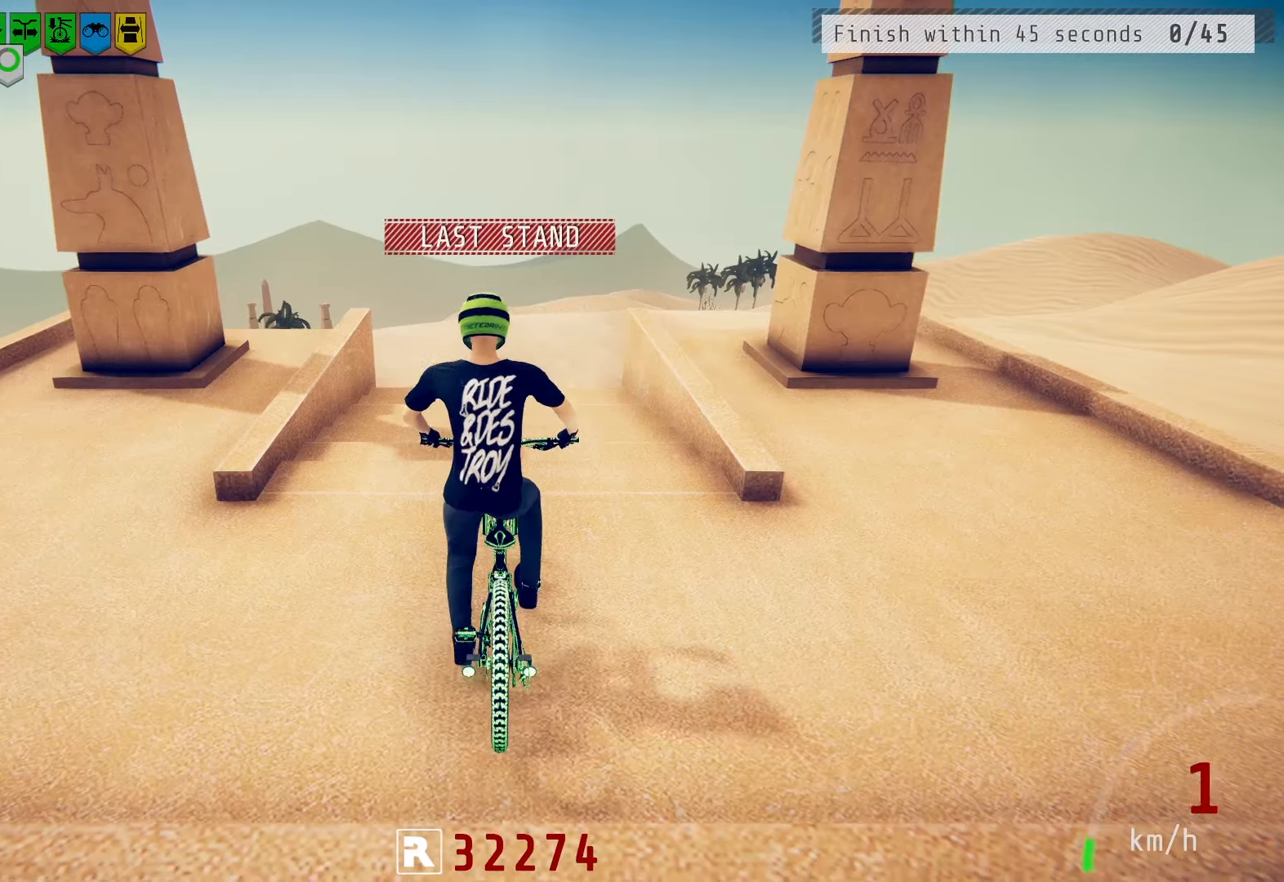
{"buttons": ["R2"], "left_stick": "center", "right_stick": "center", "events": []}
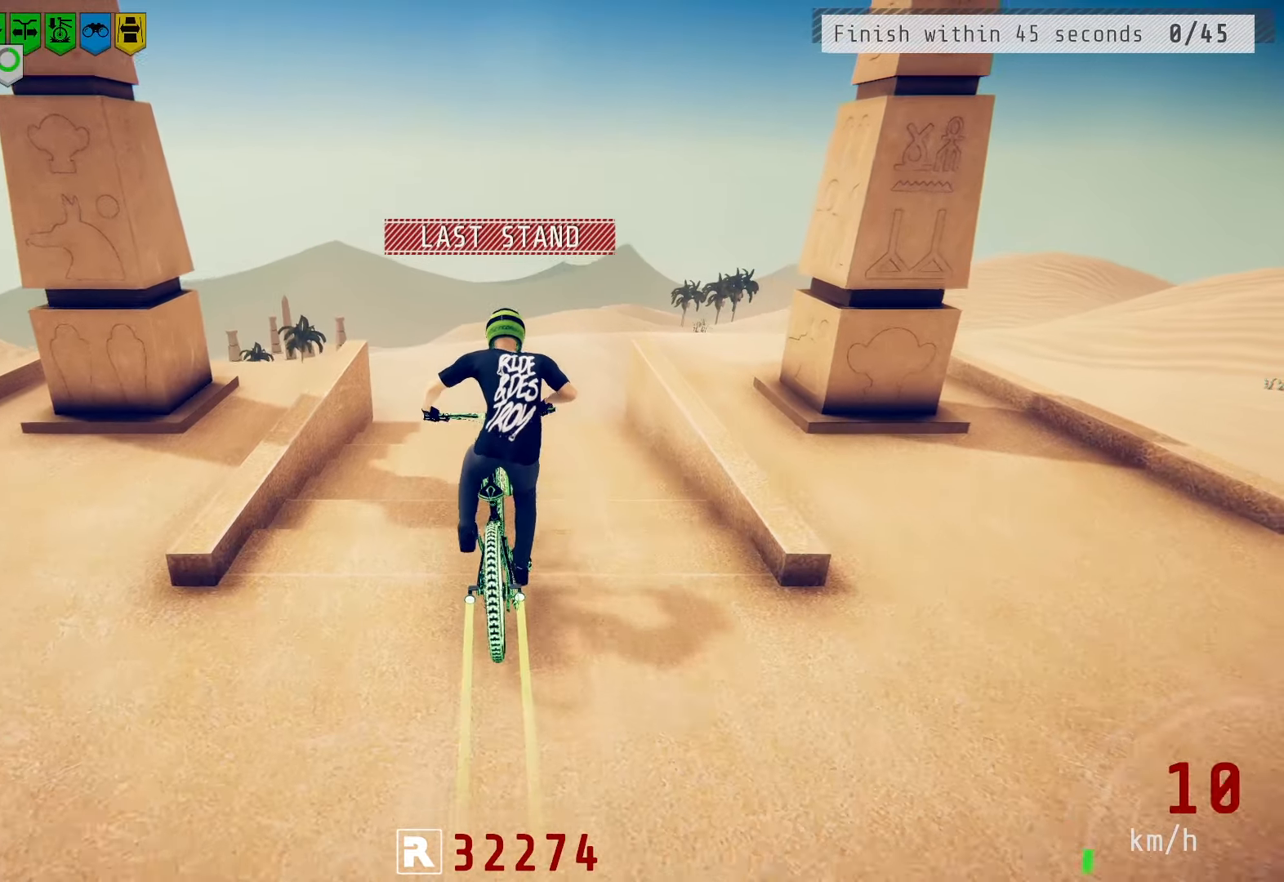
{"buttons": ["R2"], "left_stick": "center", "right_stick": "center", "events": [[283, "left_stick", "left"], [383, "left_stick", "center"]]}
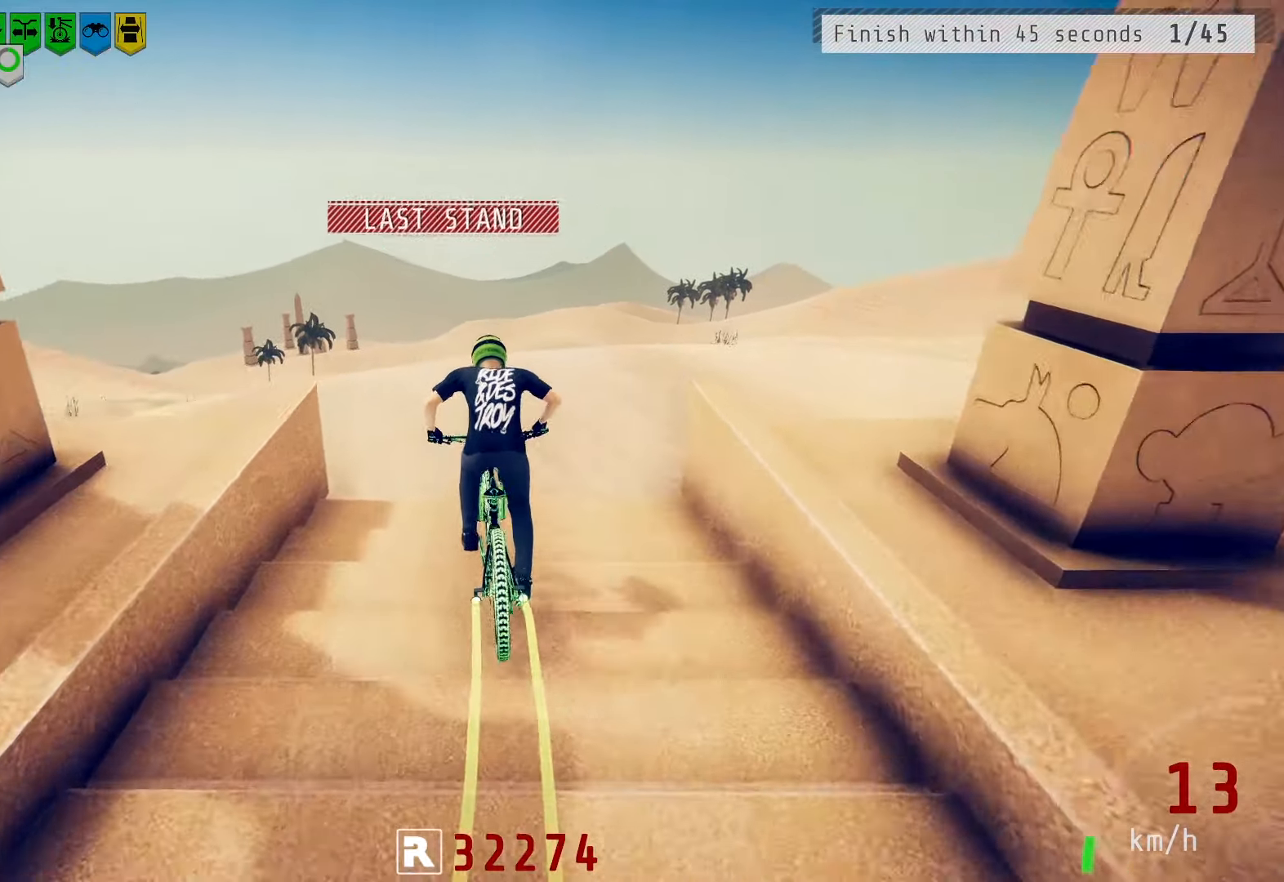
{"buttons": ["R2"], "left_stick": "down-left", "right_stick": "down", "events": [[17, "left_stick", "left"], [117, "right_stick", "down"], [167, "left_stick", "center"], [250, "left_stick", "left"], [383, "left_stick", "center"], [467, "left_stick", "down-left"]]}
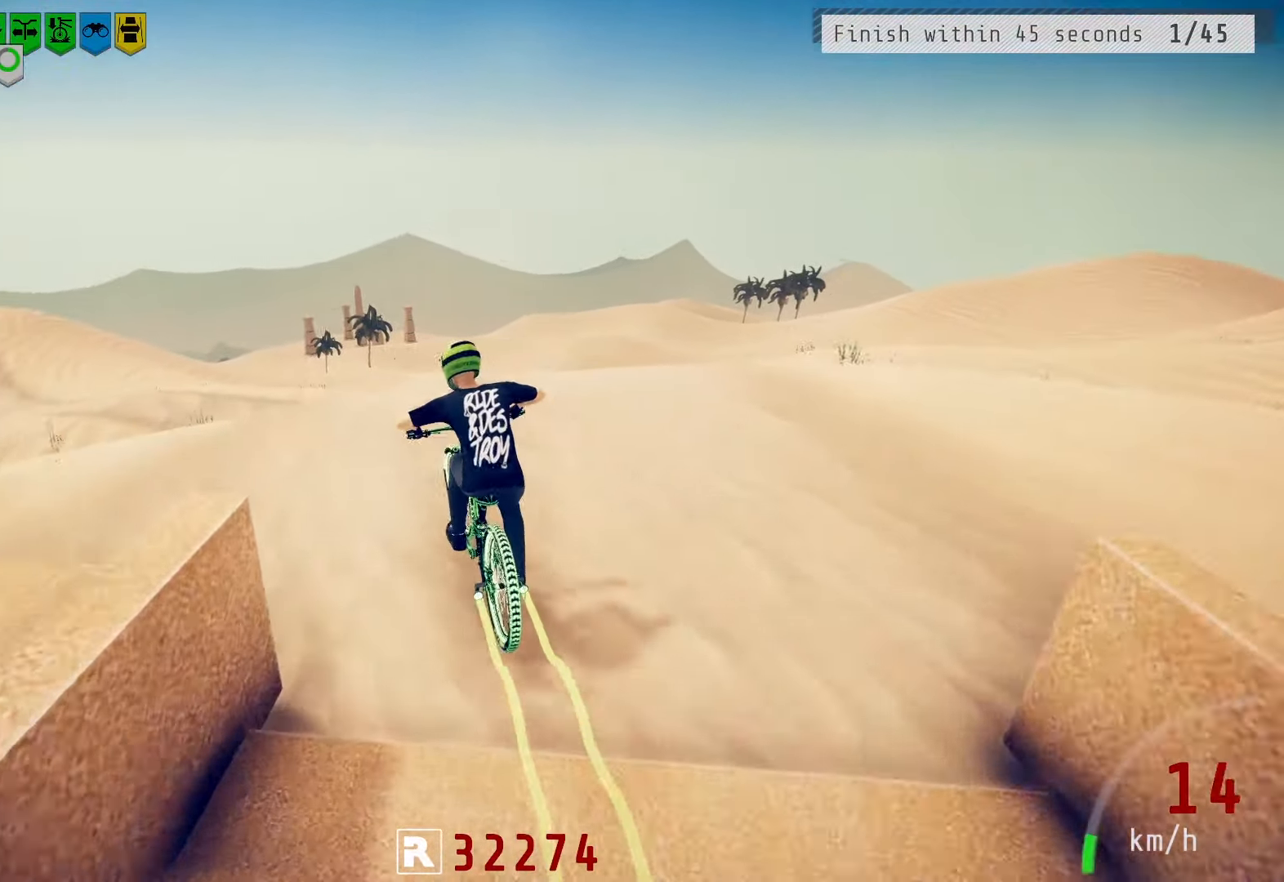
{"buttons": ["R2"], "left_stick": "down", "right_stick": "down", "events": [[83, "left_stick", "center"], [200, "left_stick", "down-left"], [300, "left_stick", "down"]]}